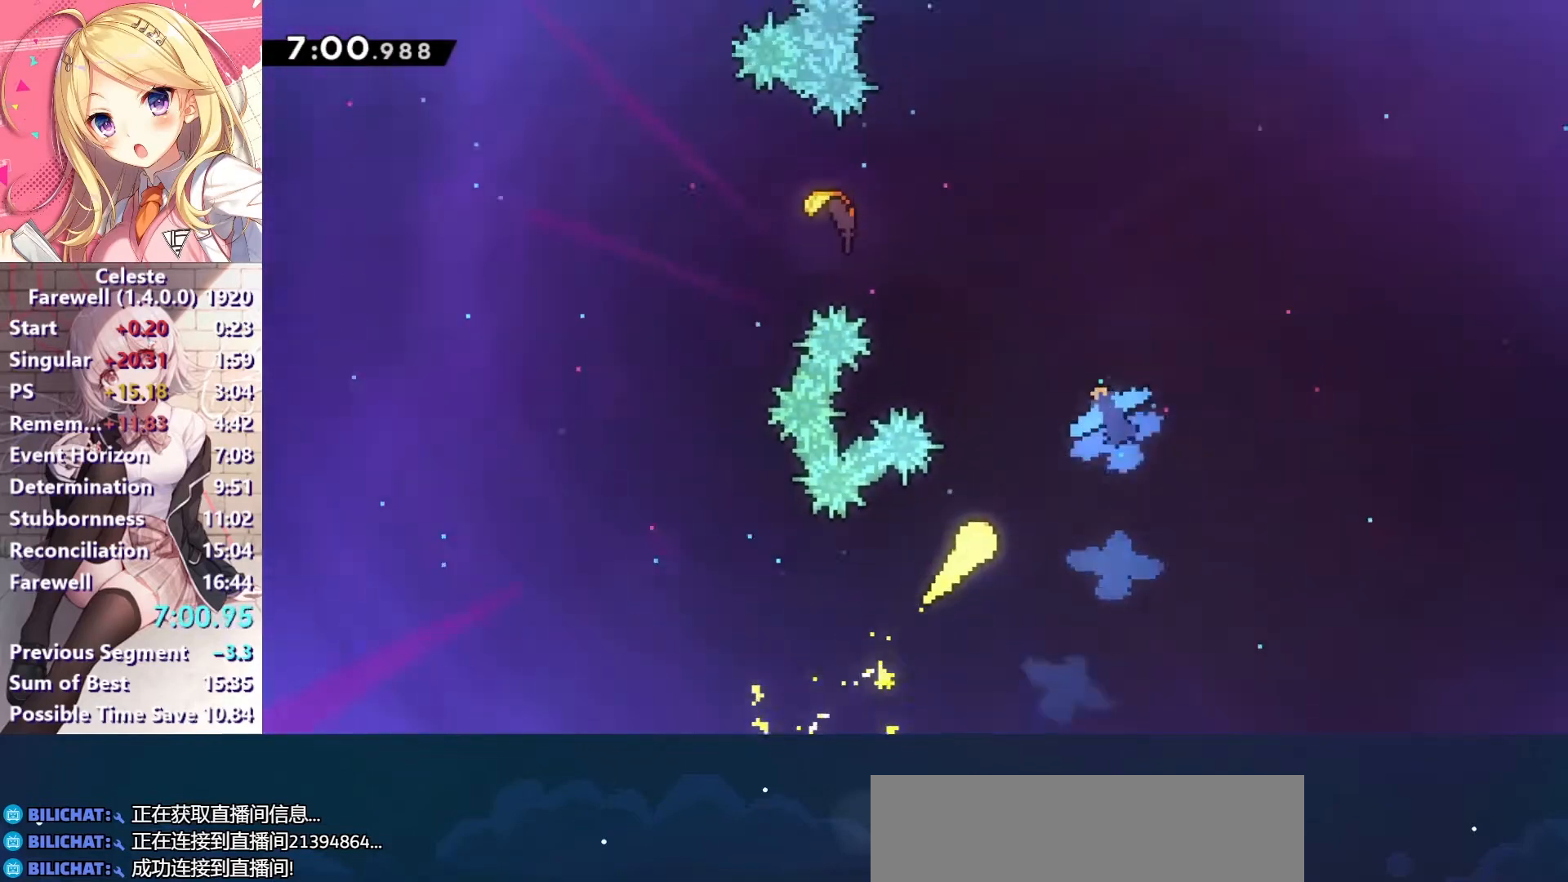
Gameplay with keyboard; each line is a JSON object with the keys held at the frame after it. "events" lists presses ("down") and releases ("up") of "a", "c", "ctrl", "down", "left", "right", "s", "up", "v", "x" and "z" between this image and that frame as [ms after this image, input, new state], when the widget could be followed in between. No other keys are recorded. Mouse input is not recorded.
{"keys": ["up"], "events": []}
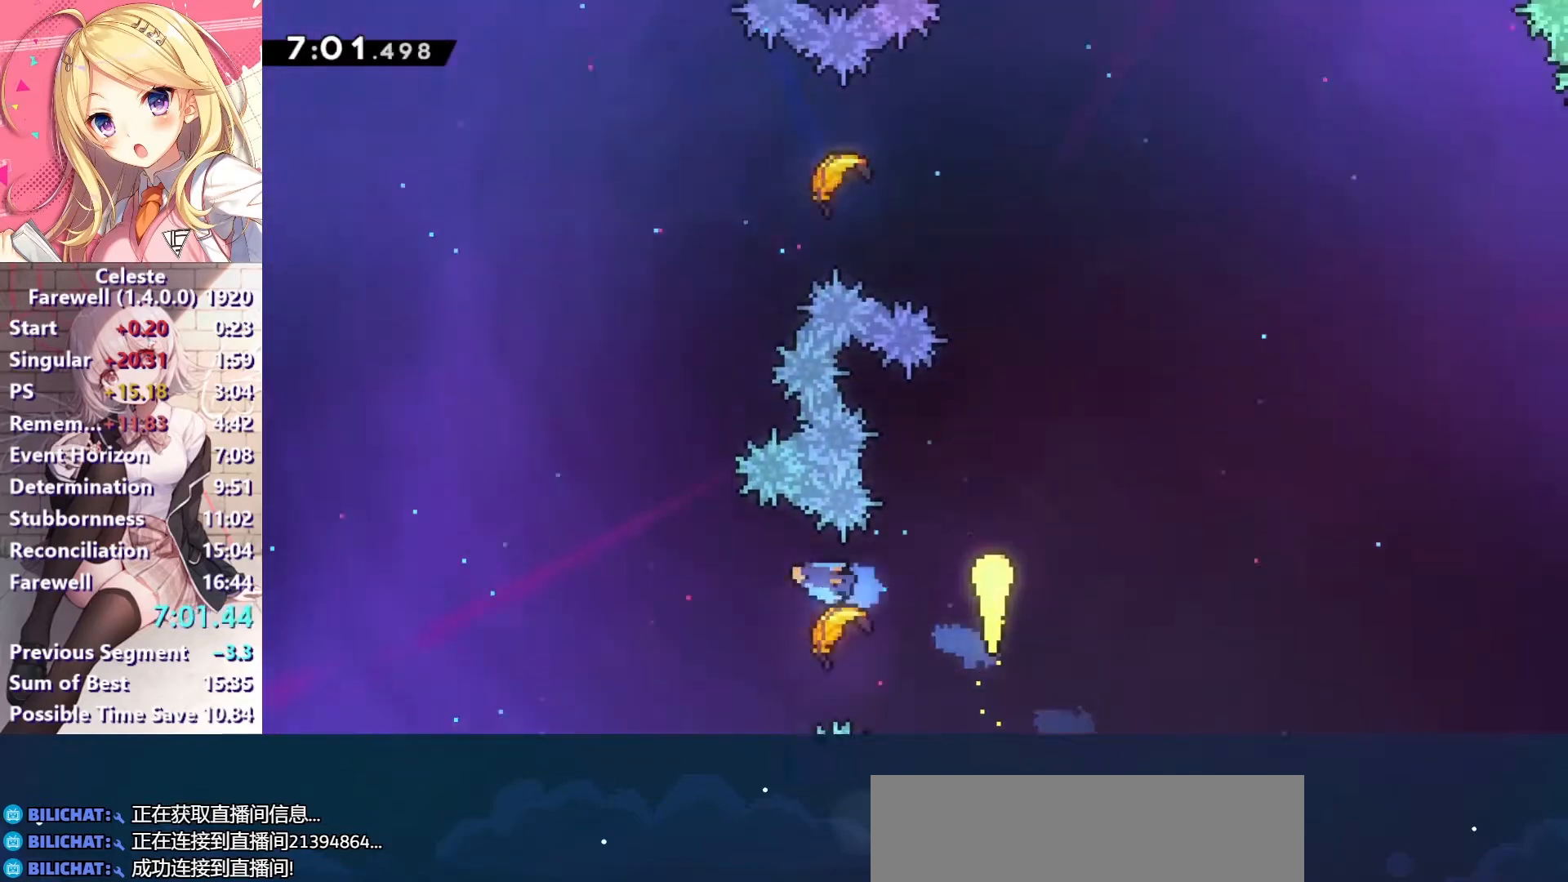
{"keys": ["up"], "events": []}
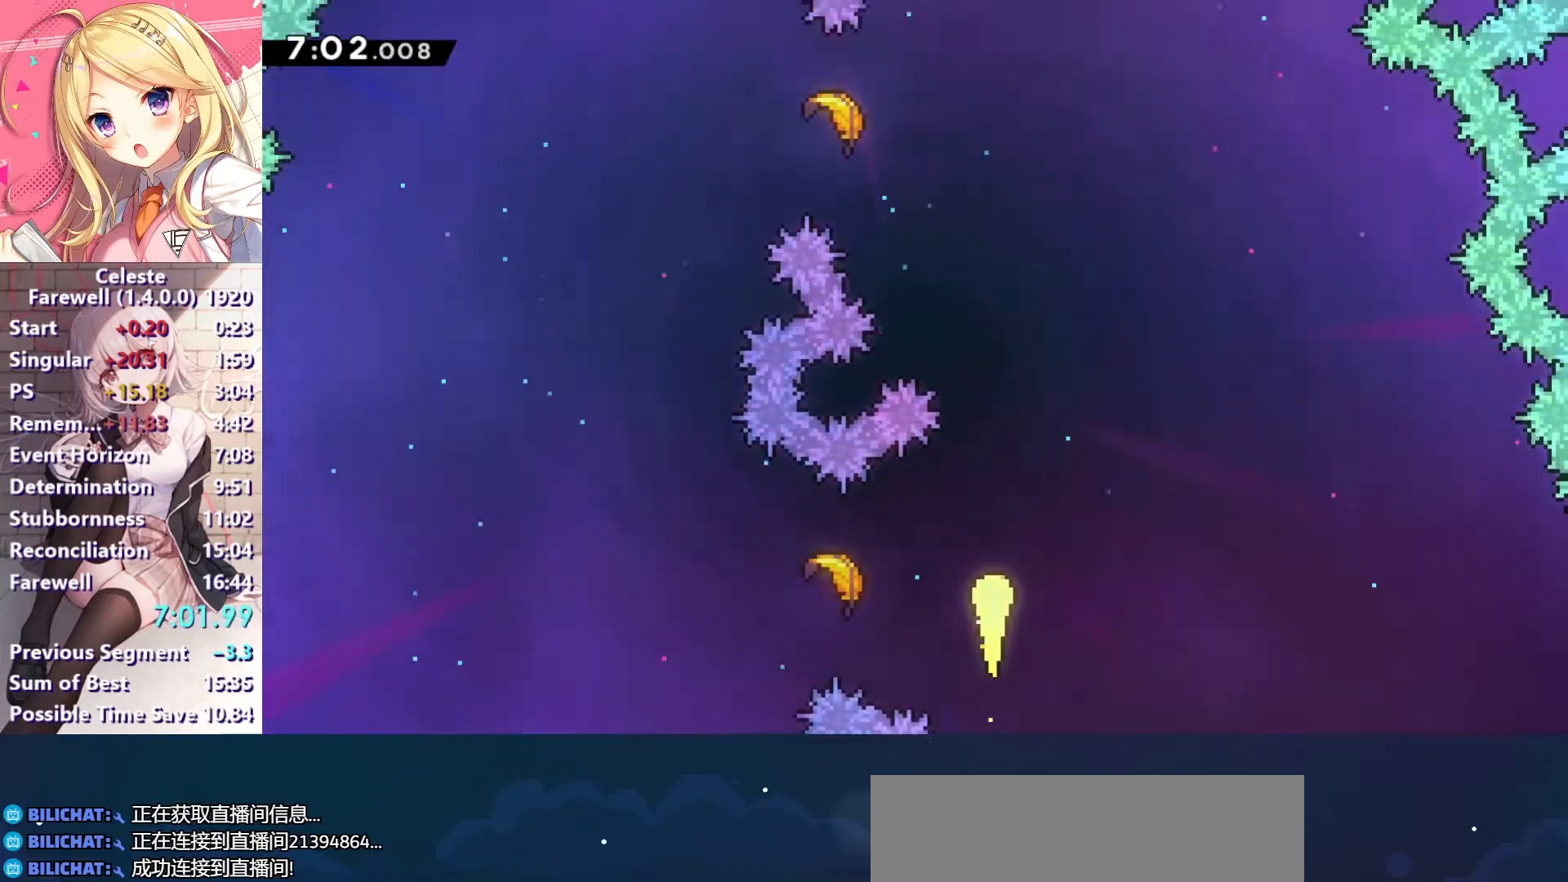
{"keys": ["left", "up"], "events": [[300, "left", "down"]]}
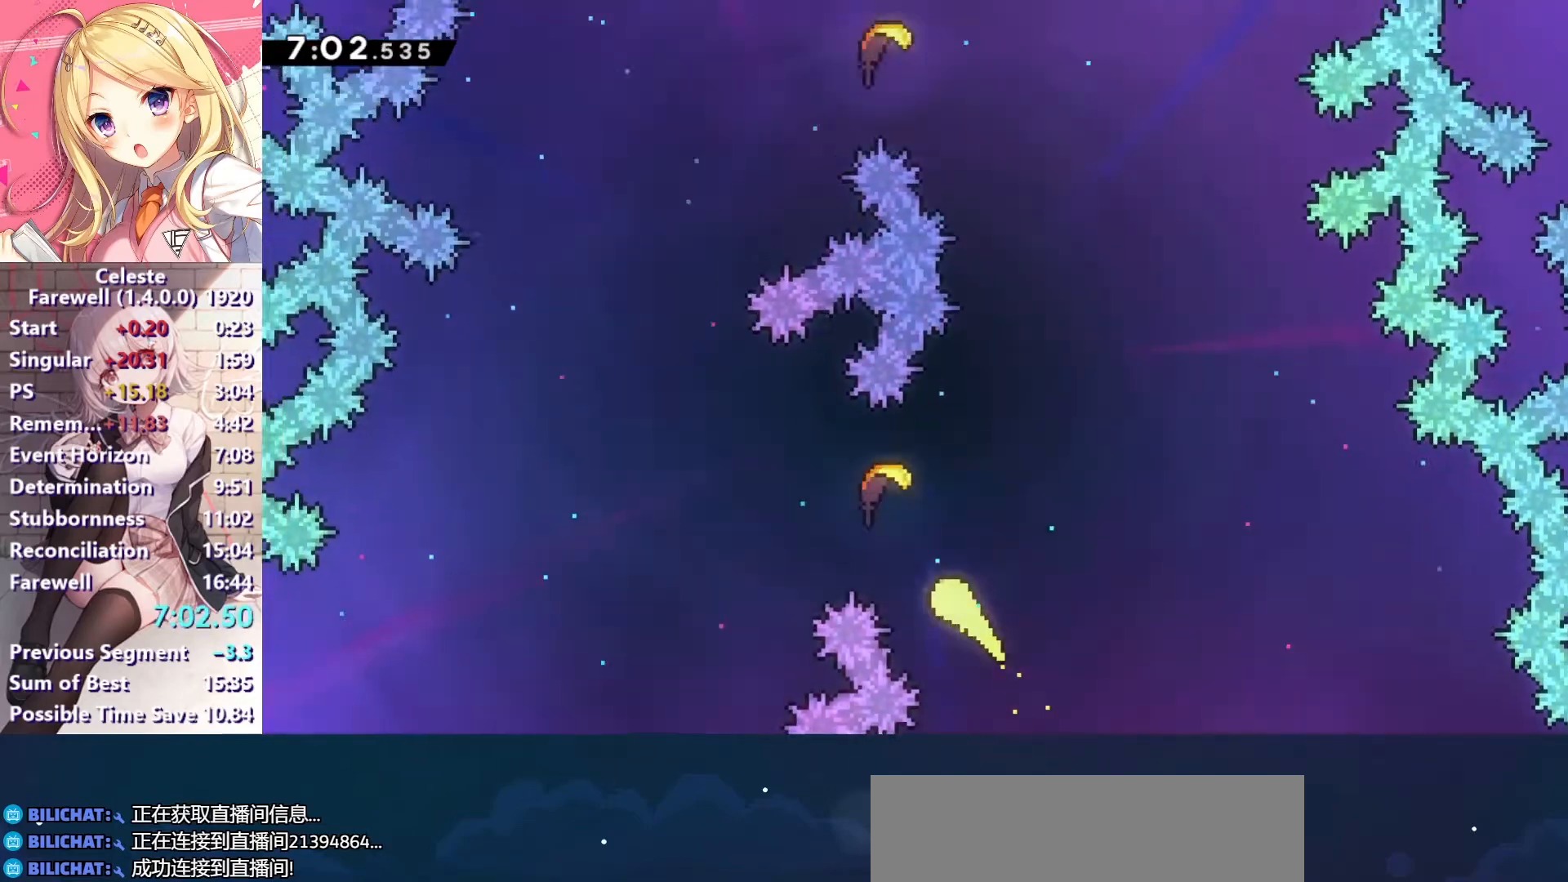
{"keys": ["up"], "events": [[433, "left", "up"]]}
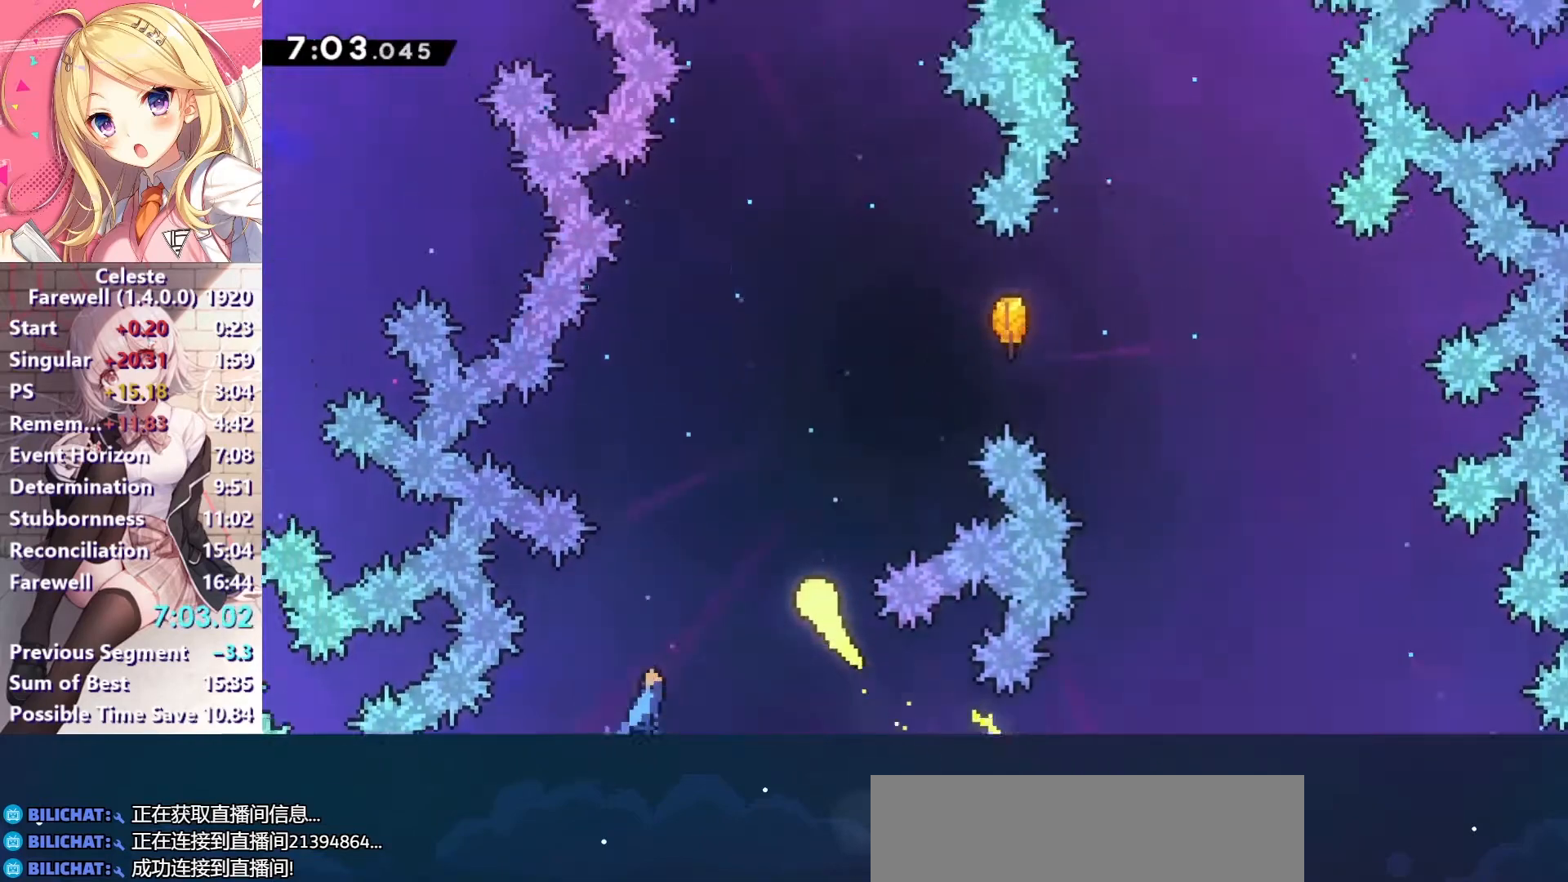
{"keys": ["up"], "events": [[67, "right", "down"], [167, "right", "up"], [267, "right", "down"], [333, "right", "up"]]}
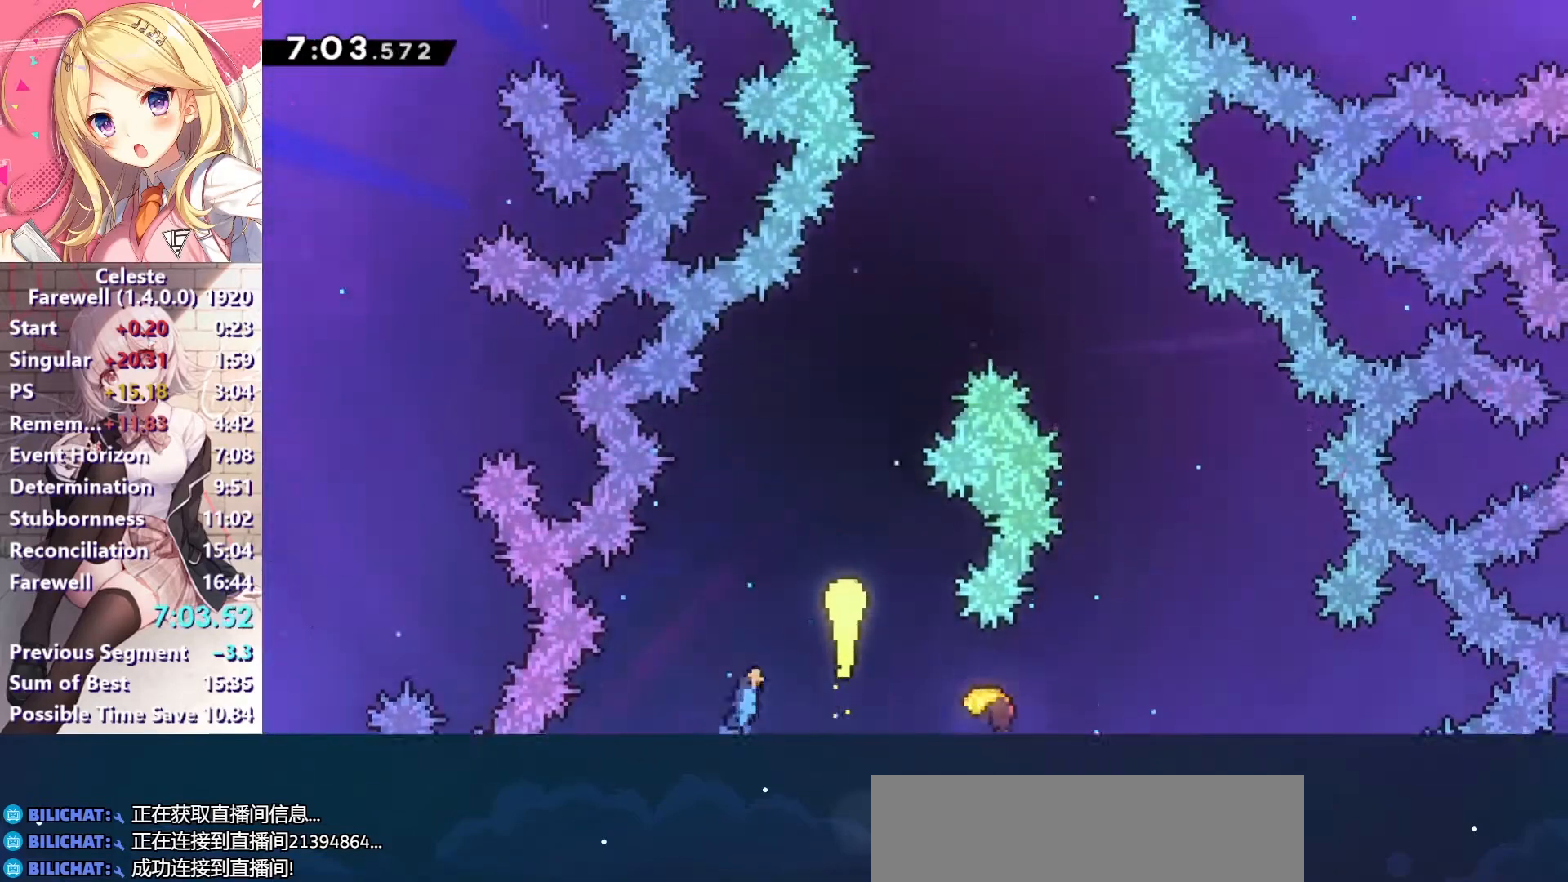
{"keys": ["up"], "events": [[200, "right", "down"], [467, "right", "up"]]}
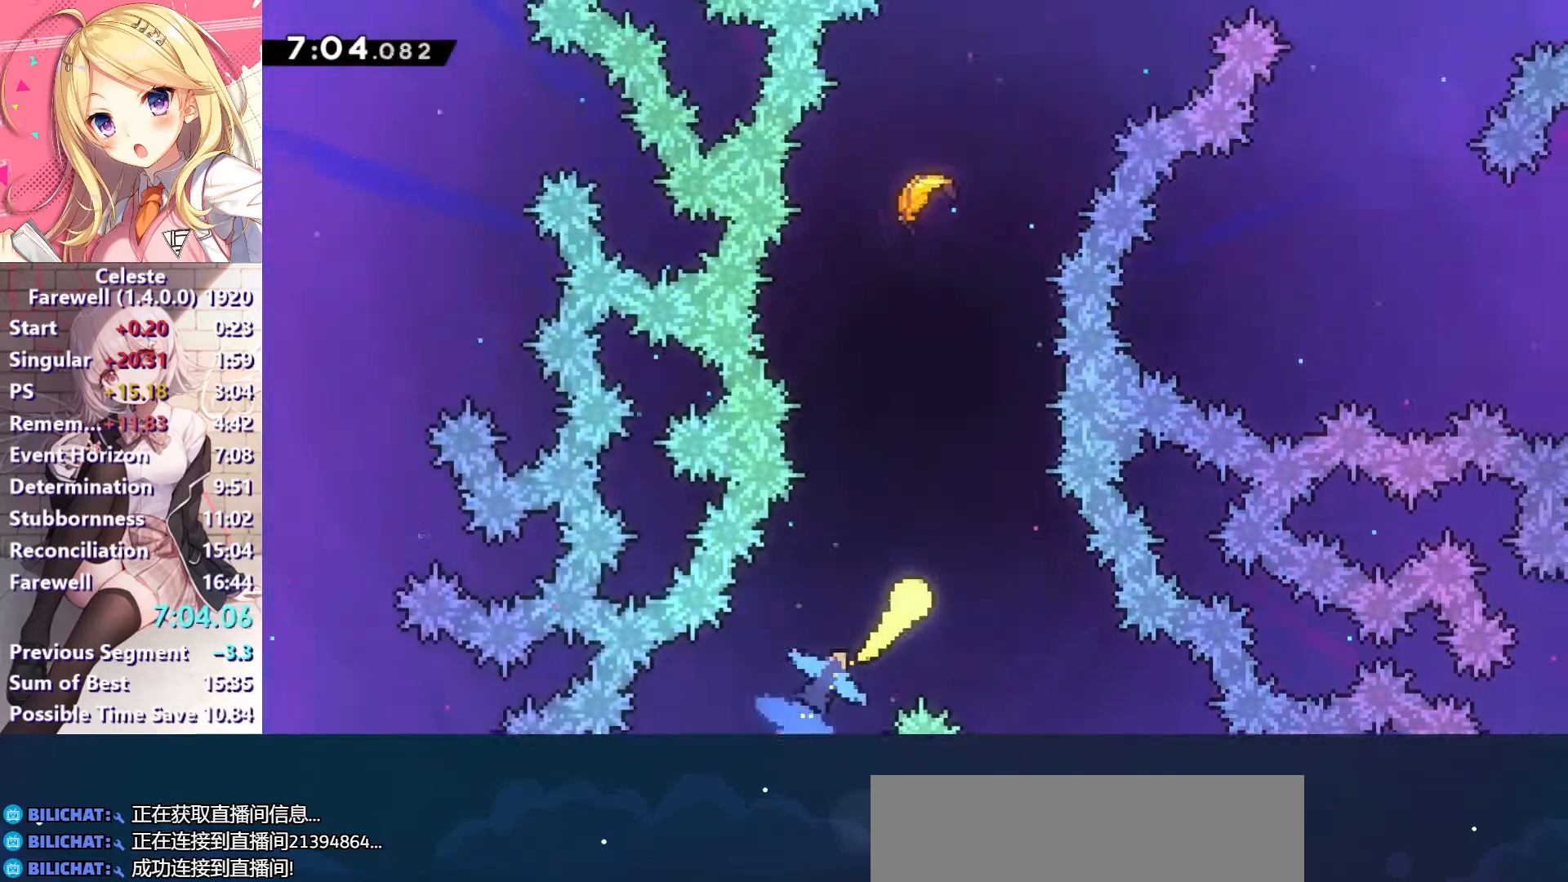
{"keys": ["right", "up"], "events": [[500, "right", "down"]]}
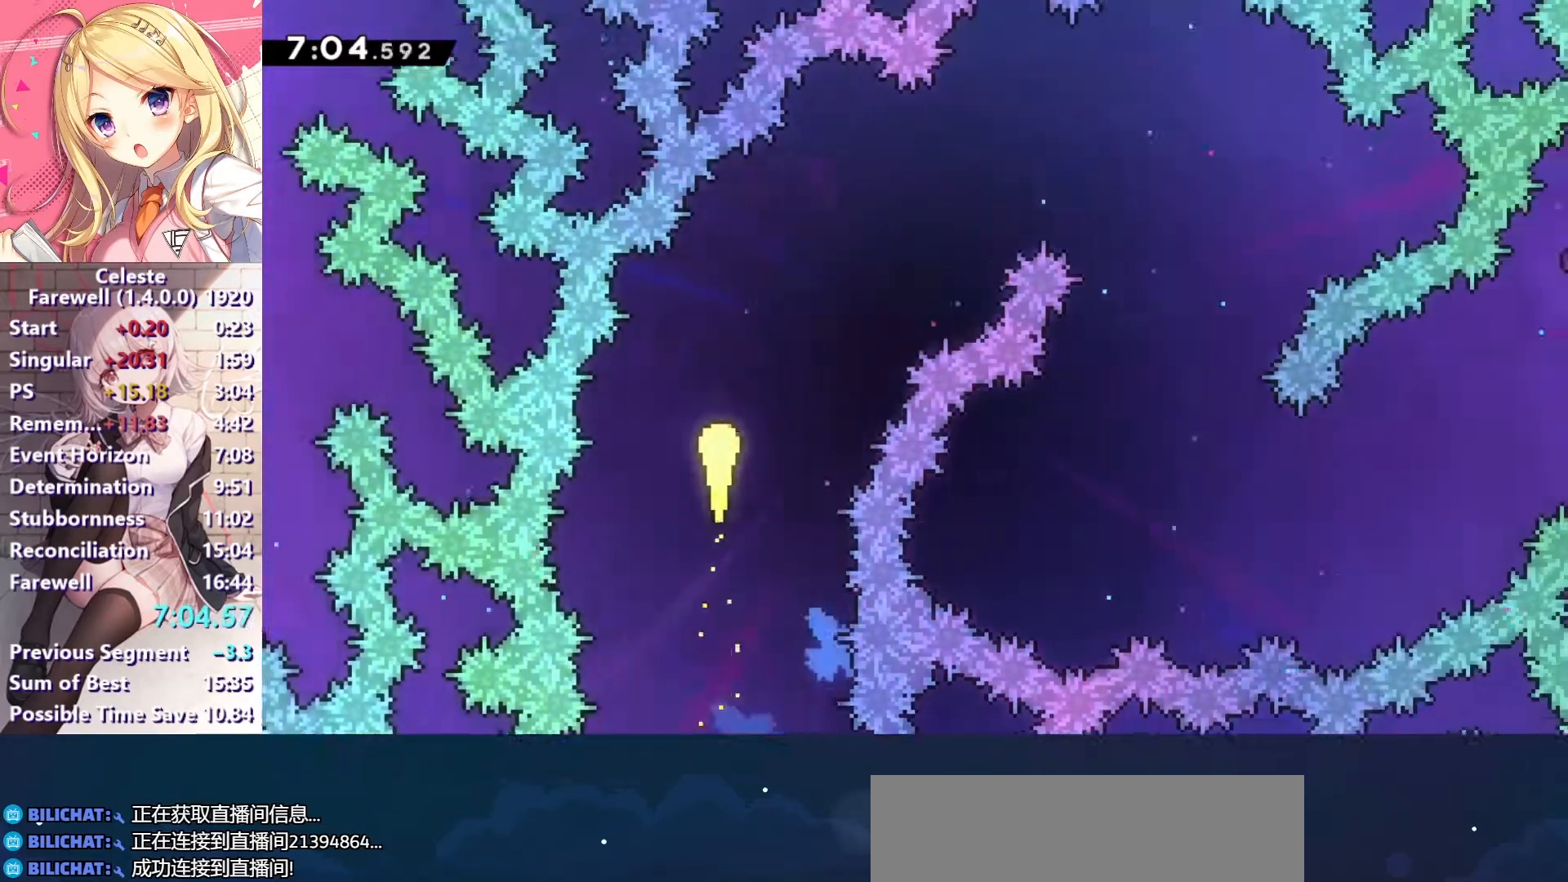
{"keys": ["right"], "events": [[400, "up", "up"]]}
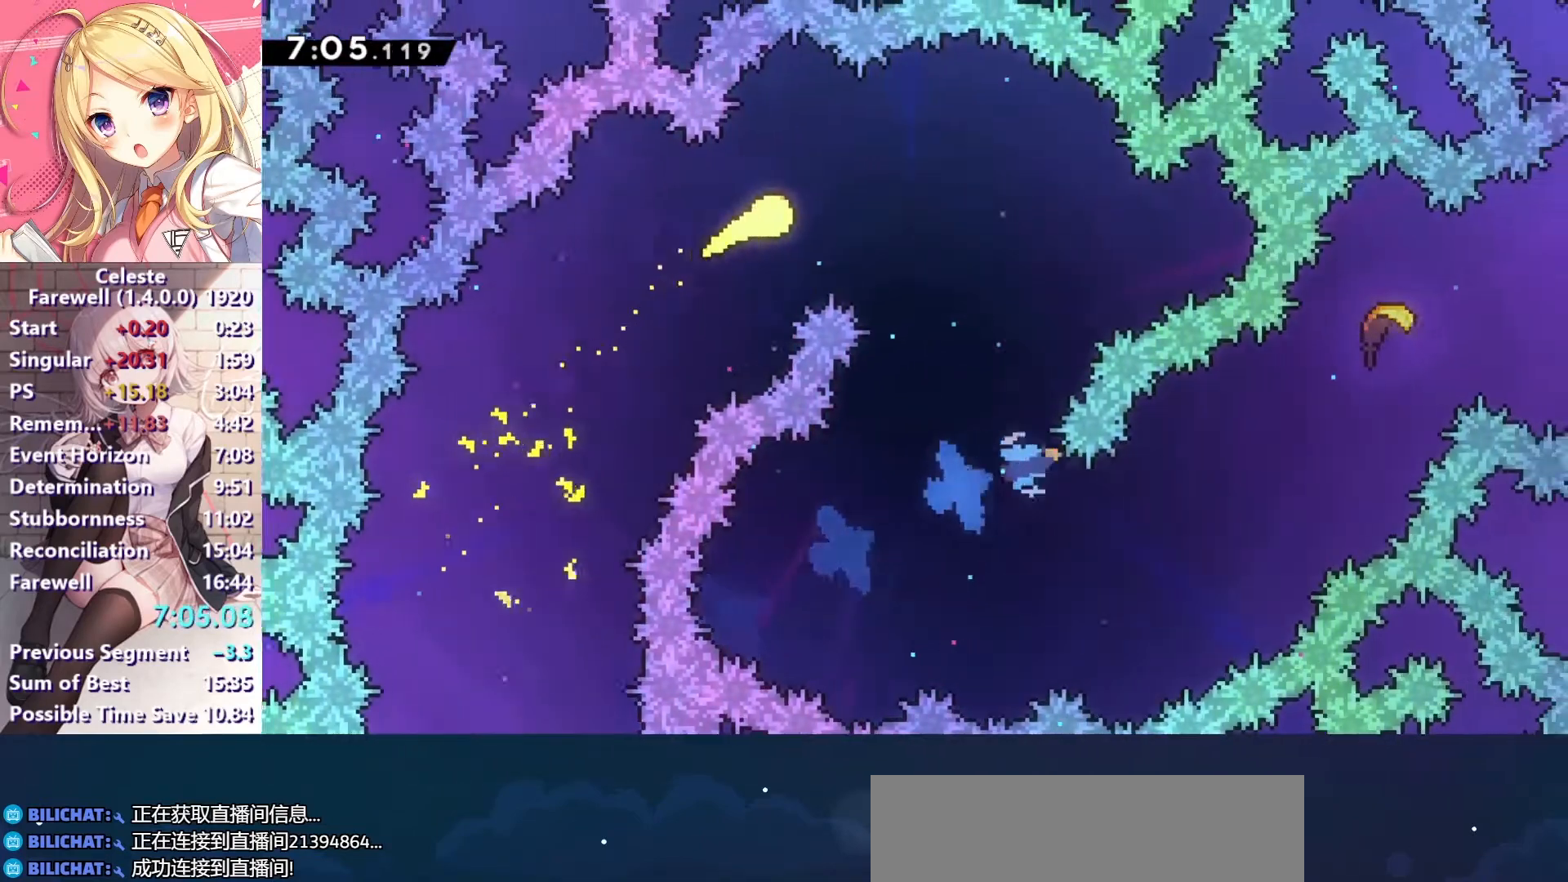
{"keys": ["down", "right"], "events": [[33, "down", "down"], [133, "right", "up"], [400, "right", "down"]]}
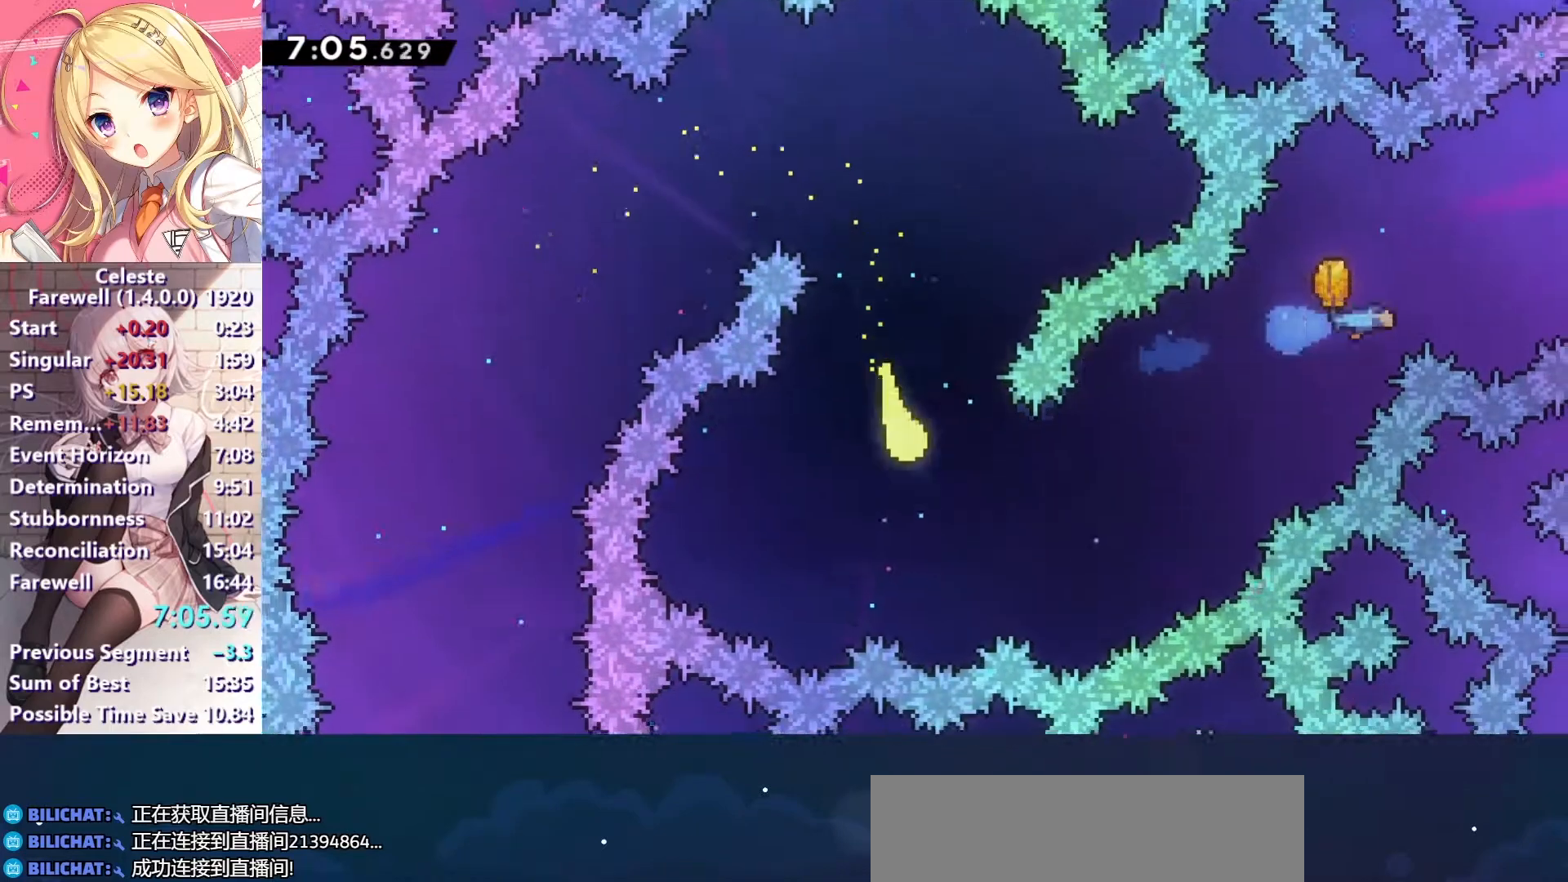
{"keys": ["right", "up"], "events": [[67, "down", "up"], [200, "up", "down"]]}
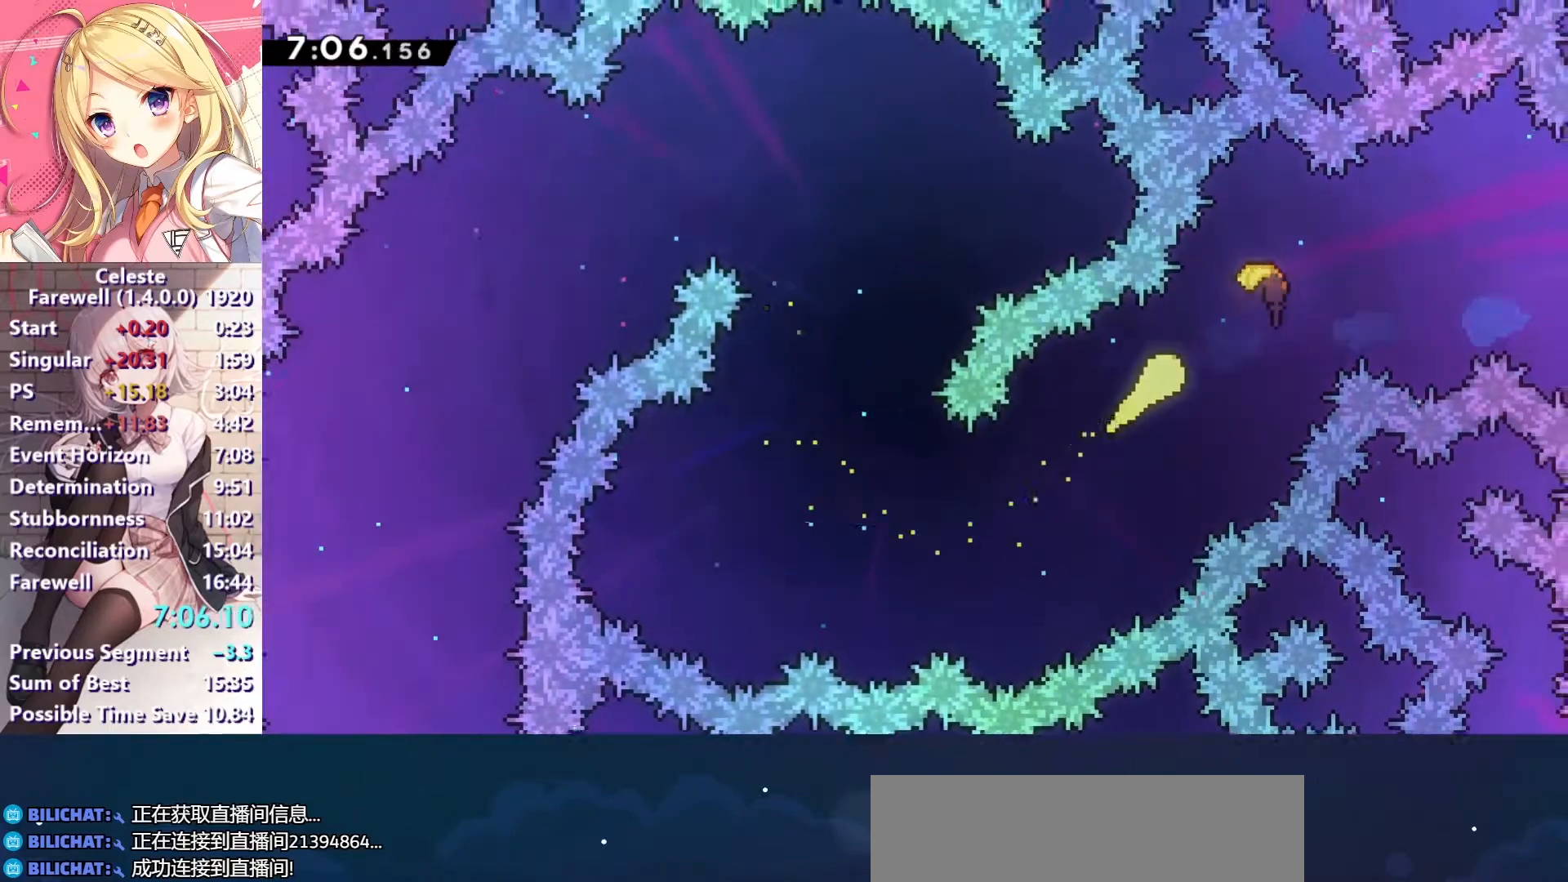
{"keys": ["right"], "events": [[167, "up", "up"]]}
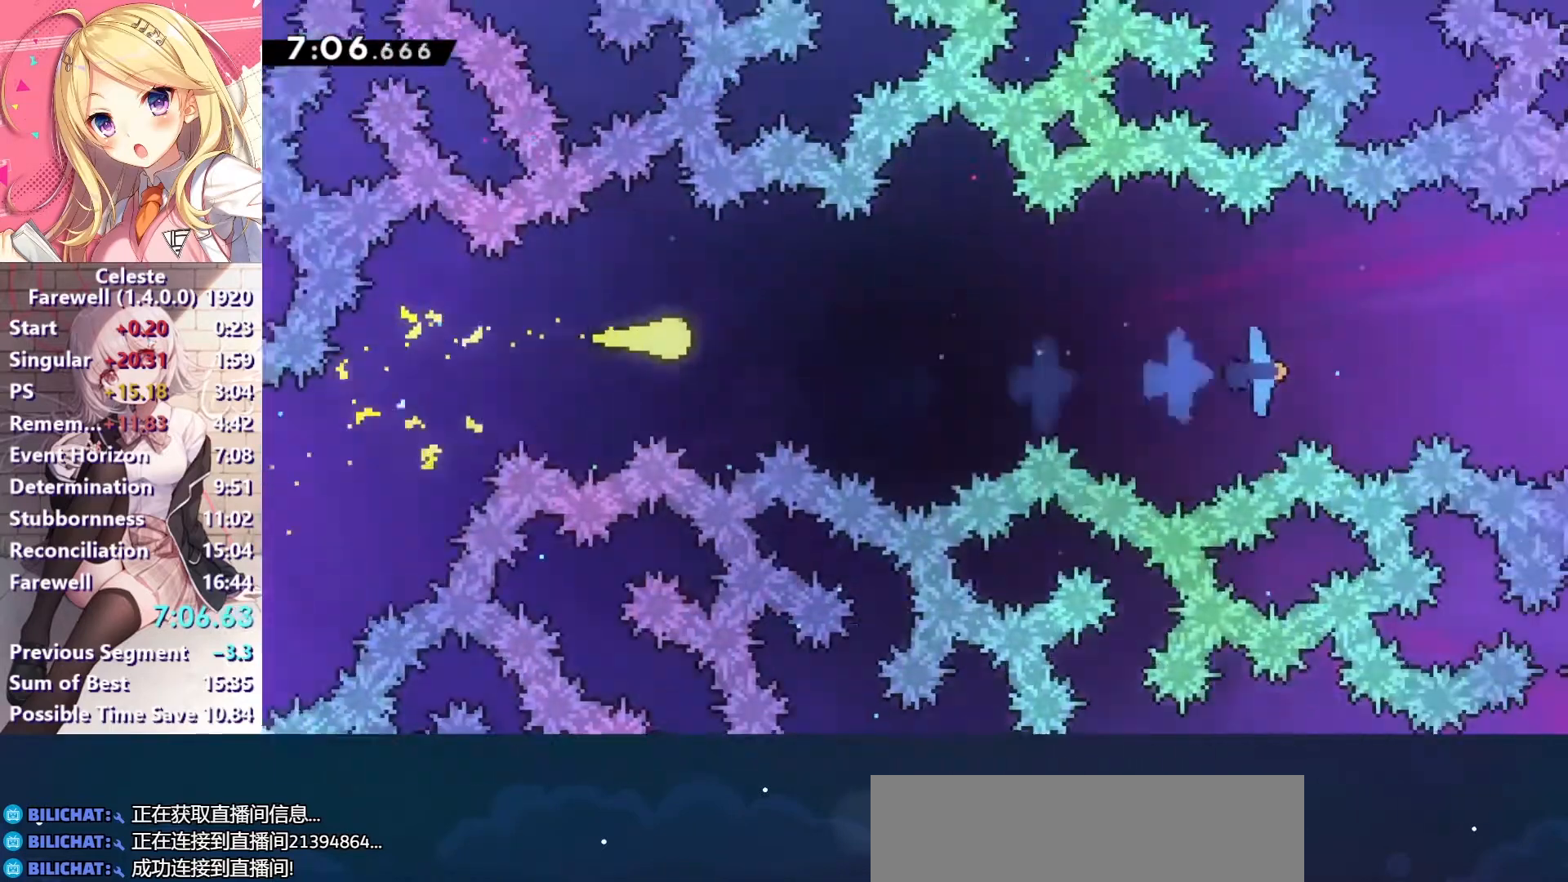
{"keys": ["right"], "events": [[133, "down", "down"], [200, "down", "up"], [367, "down", "down"], [400, "down", "up"]]}
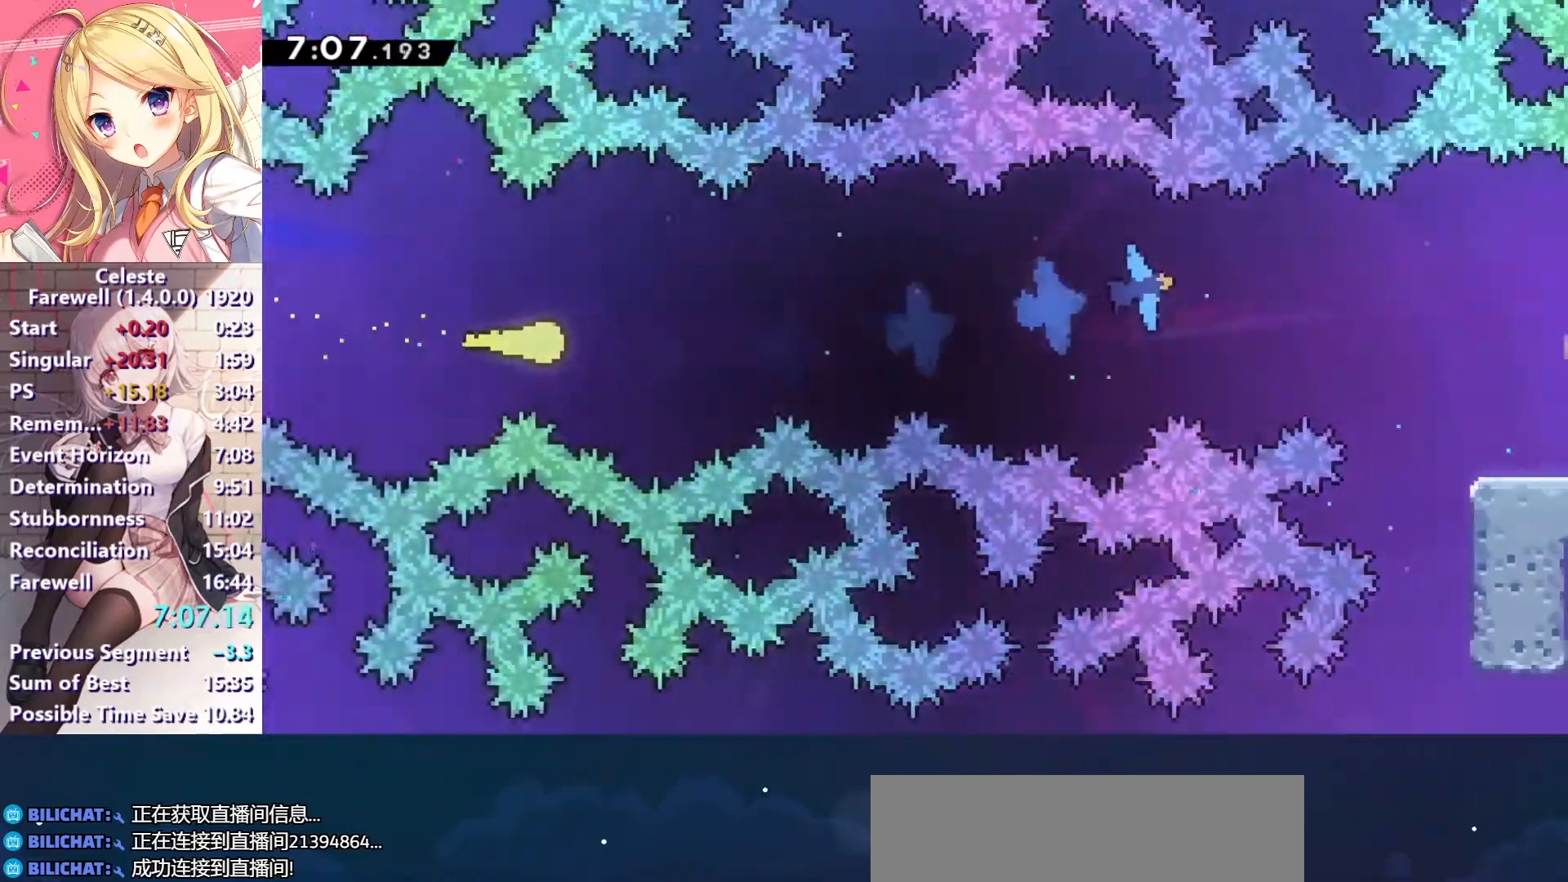
{"keys": ["right"], "events": []}
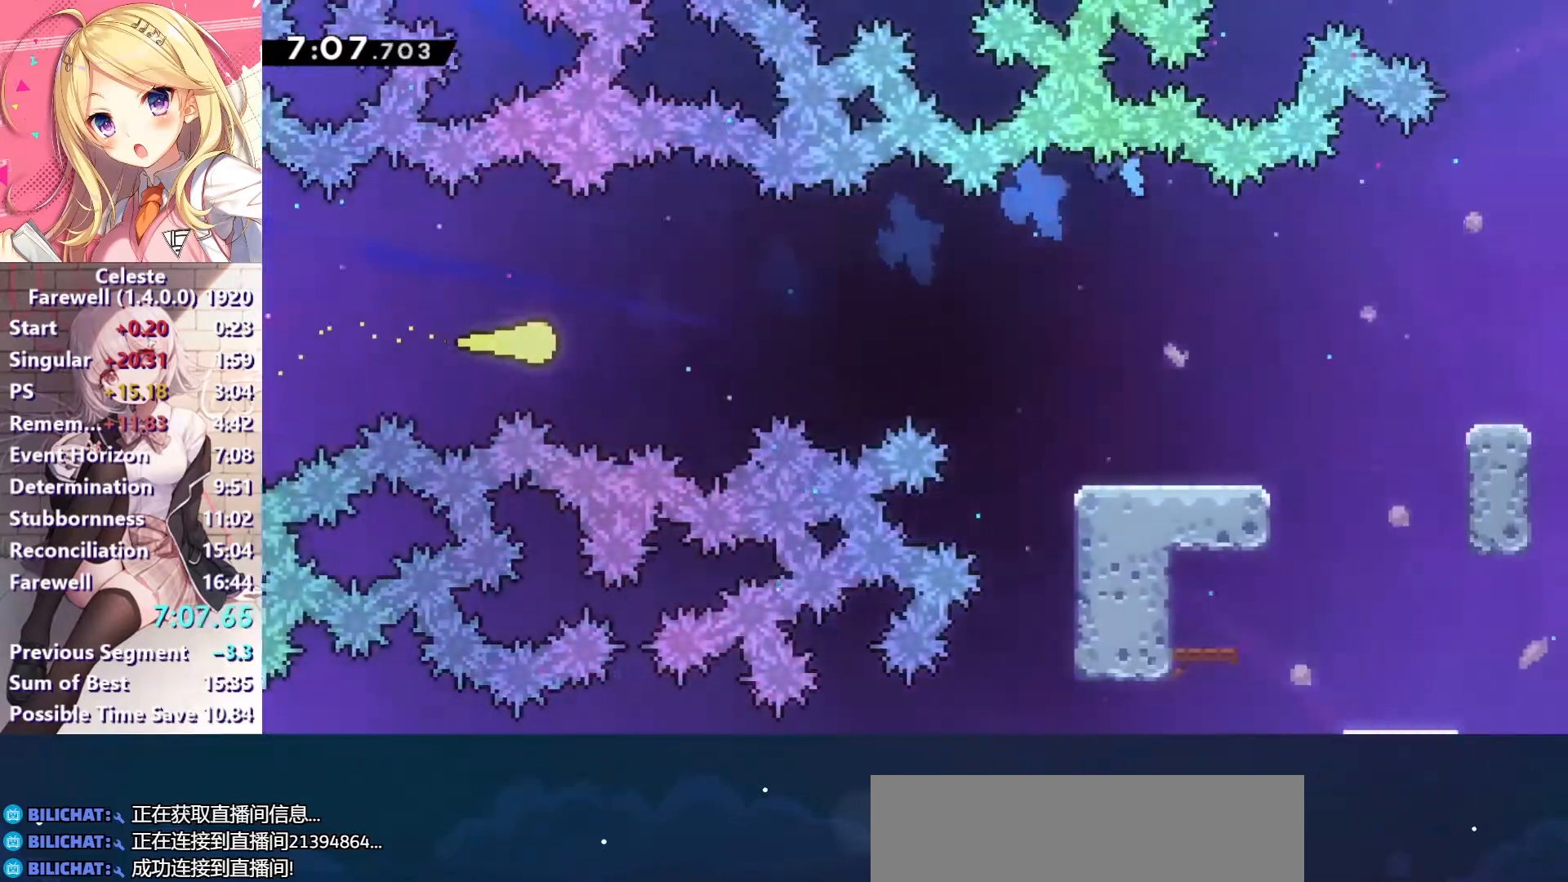
{"keys": ["right", "x"], "events": [[400, "x", "down"]]}
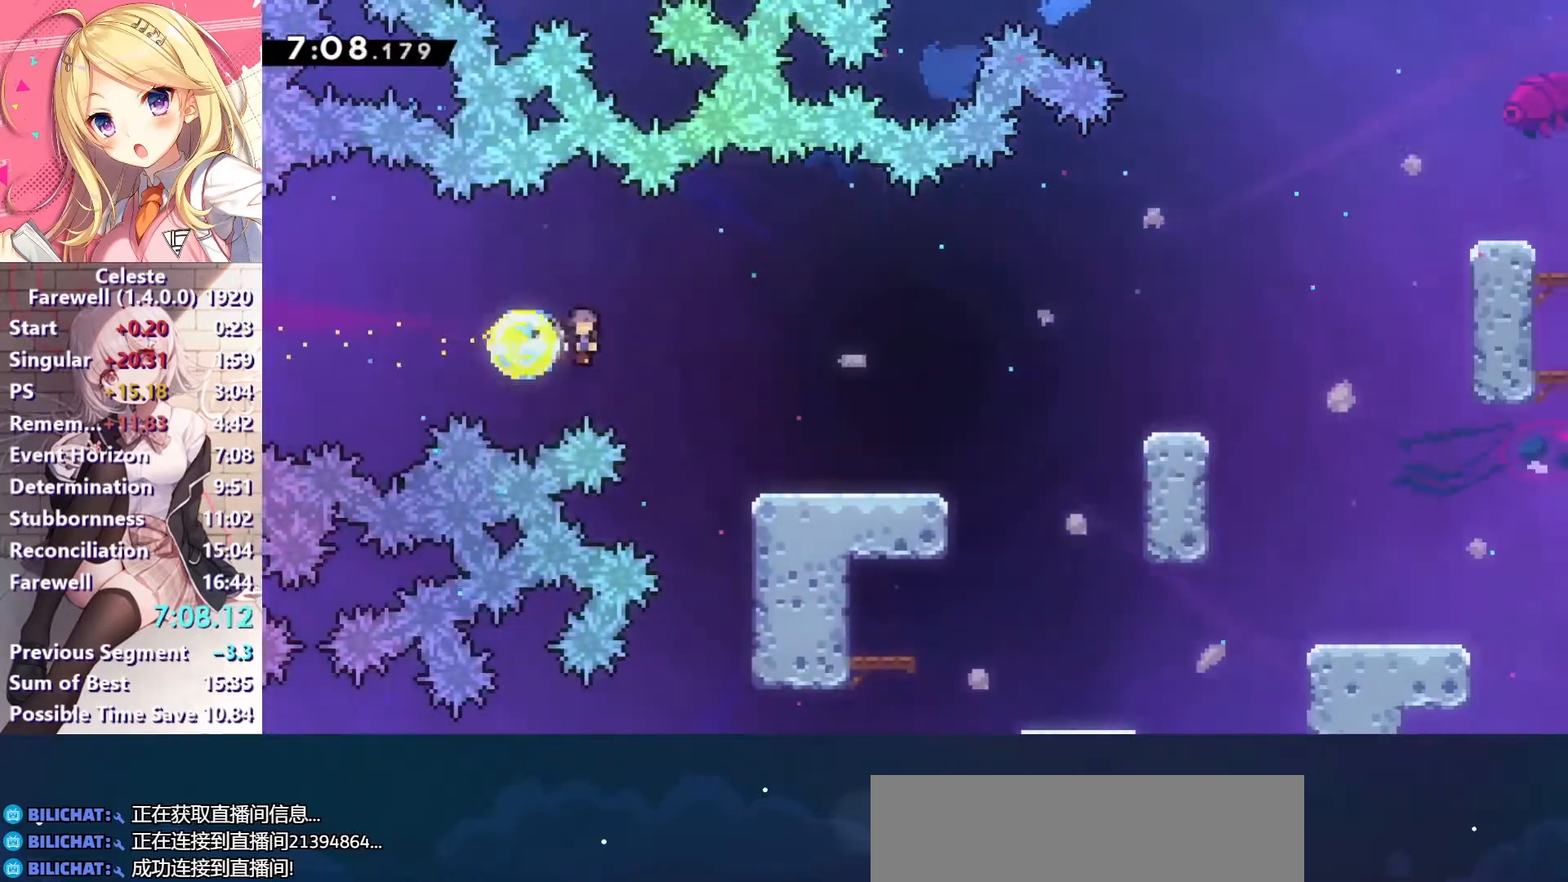
{"keys": ["right", "x"], "events": [[67, "x", "up"], [267, "right", "up"], [500, "right", "down"], [500, "x", "down"]]}
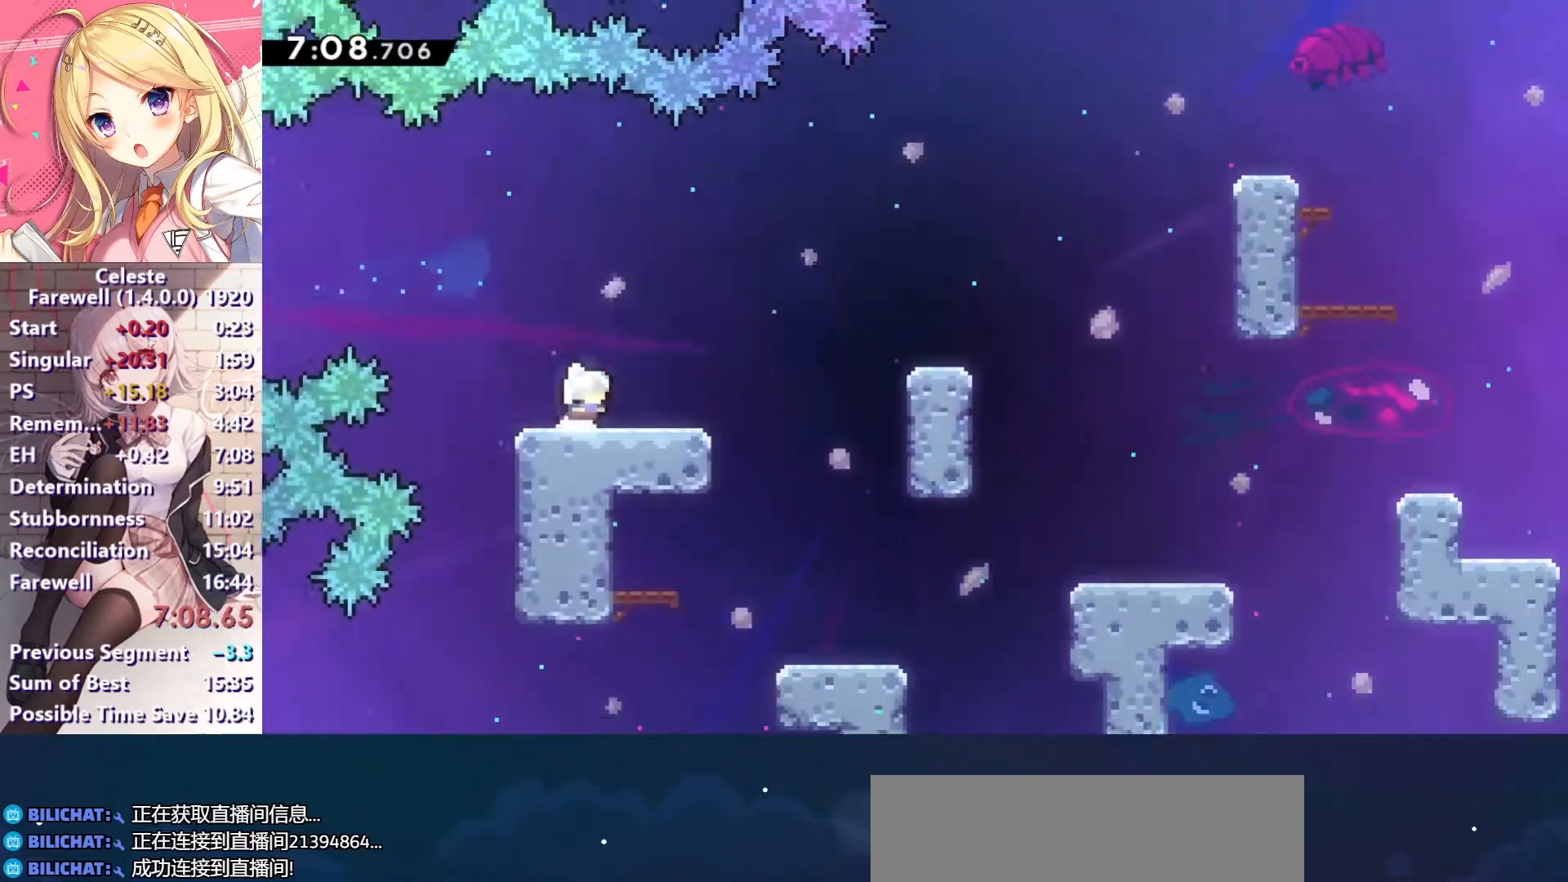
{"keys": ["right"], "events": [[100, "x", "up"], [167, "c", "down"], [300, "ctrl", "down"], [367, "c", "up"], [433, "ctrl", "up"]]}
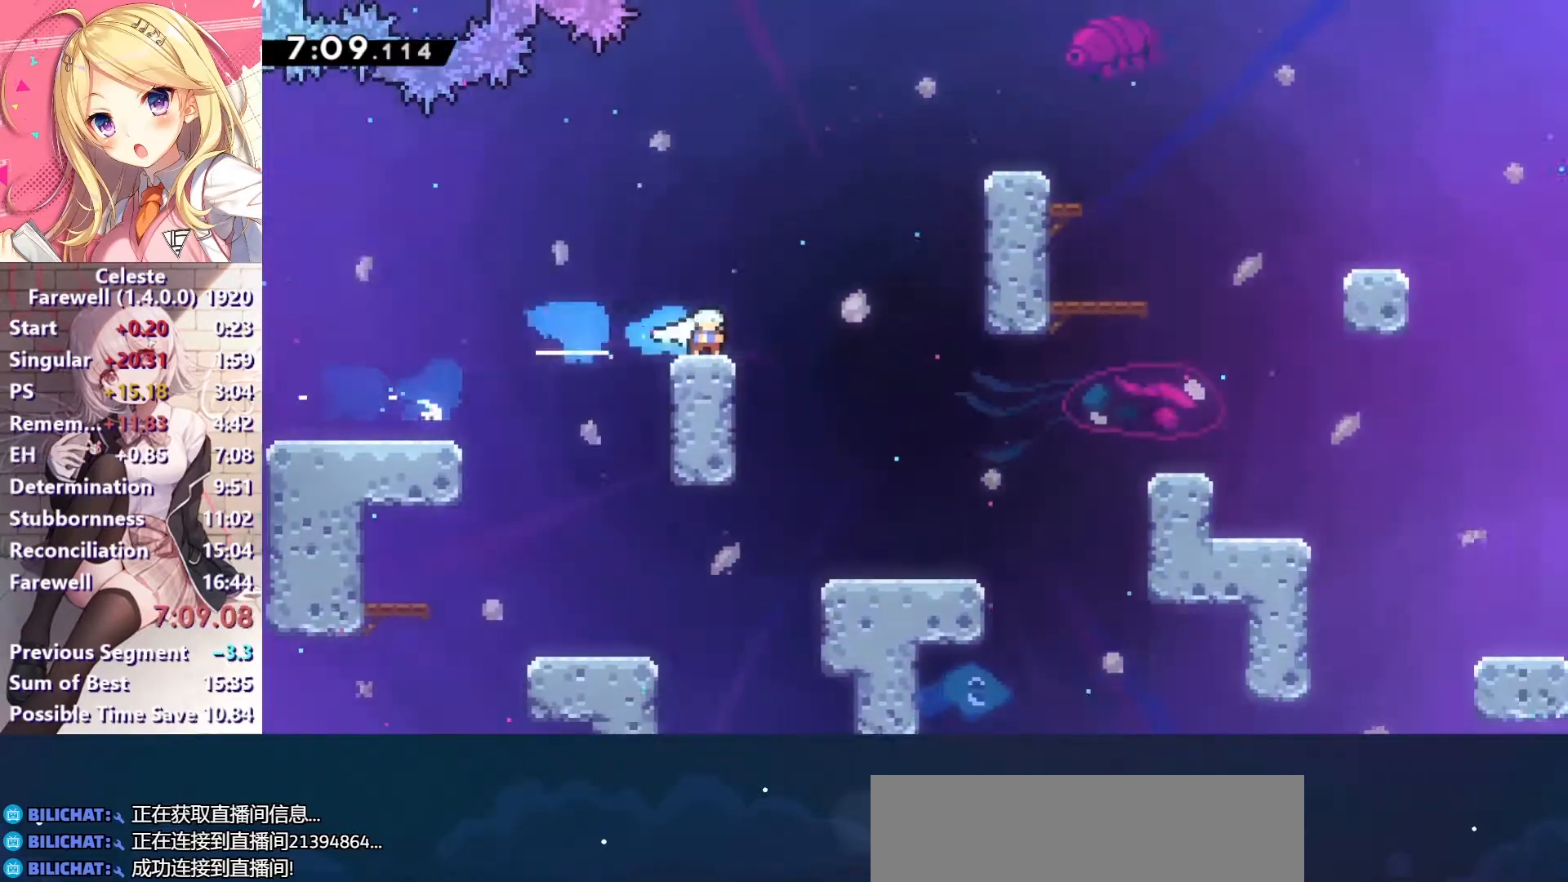
{"keys": ["c", "down", "right", "x"], "events": [[33, "c", "down"], [100, "down", "down"], [133, "x", "down"], [167, "c", "up"], [333, "x", "up"], [400, "down", "up"], [433, "c", "down"], [500, "down", "down"], [500, "x", "down"]]}
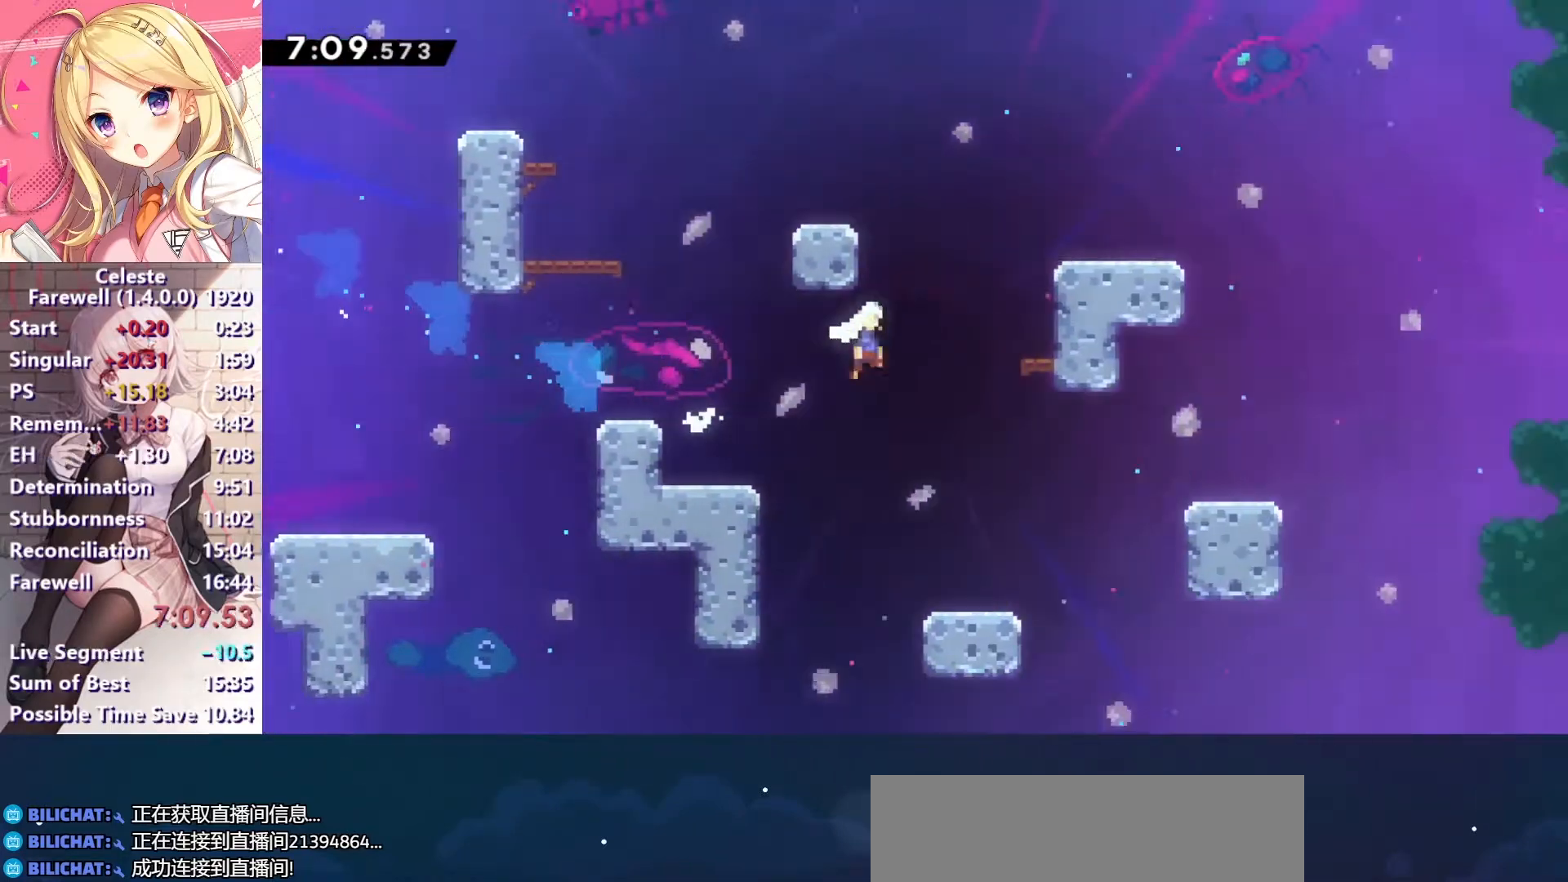
{"keys": ["c", "right", "up", "z"], "events": [[67, "c", "up"], [200, "x", "up"], [267, "down", "up"], [333, "c", "down"], [367, "up", "down"], [400, "x", "down"], [433, "c", "up"], [433, "z", "down"], [500, "c", "down"], [500, "x", "up"]]}
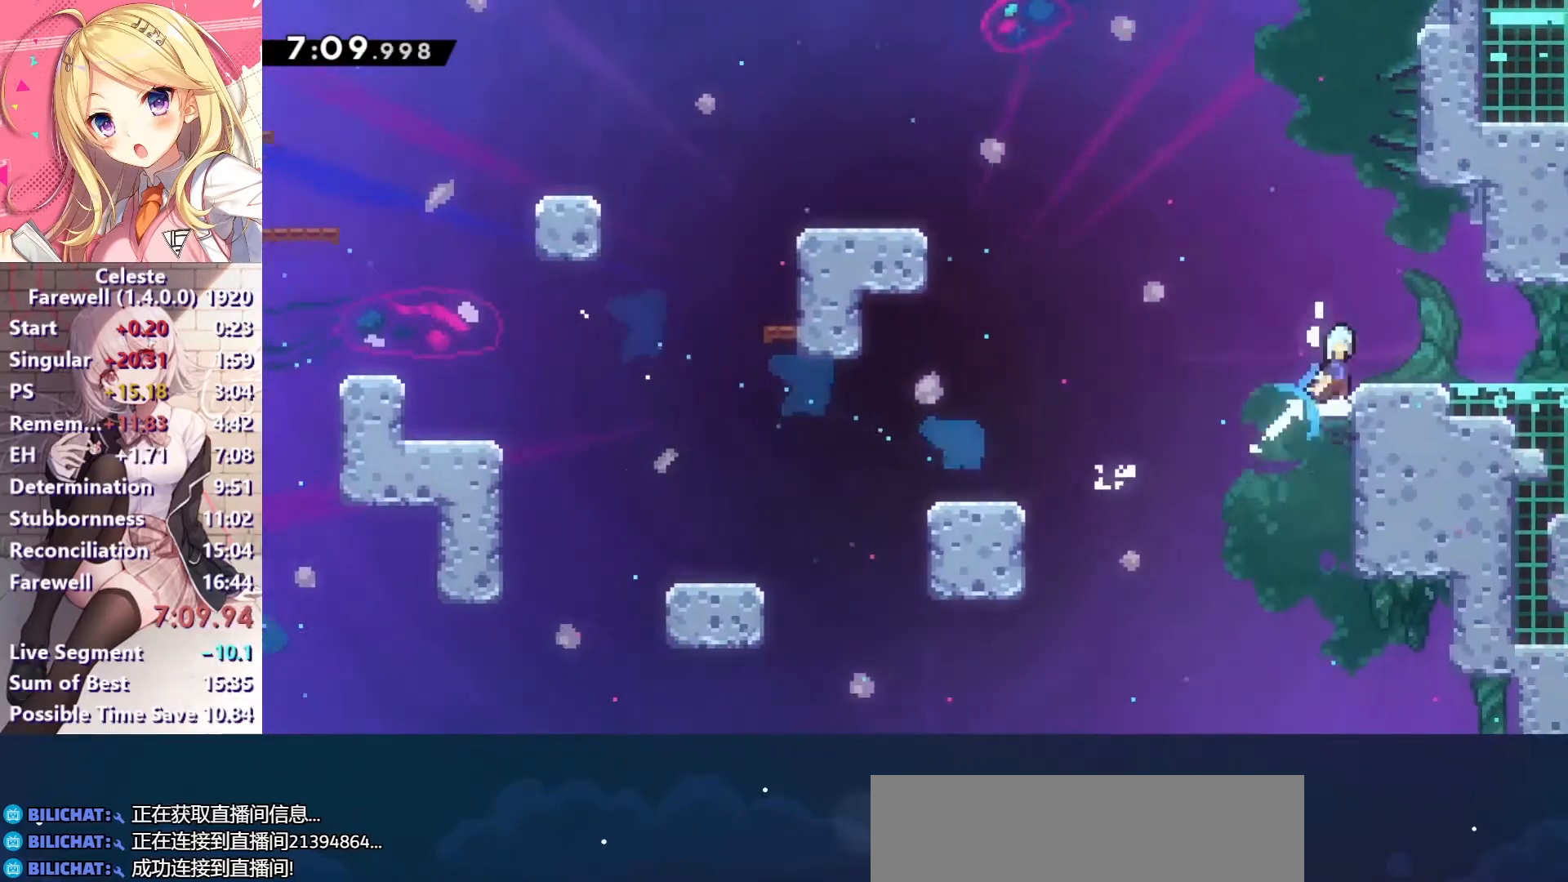
{"keys": ["down", "right", "x"], "events": [[167, "c", "up"], [167, "z", "up"], [200, "up", "up"], [400, "down", "down"], [433, "x", "down"]]}
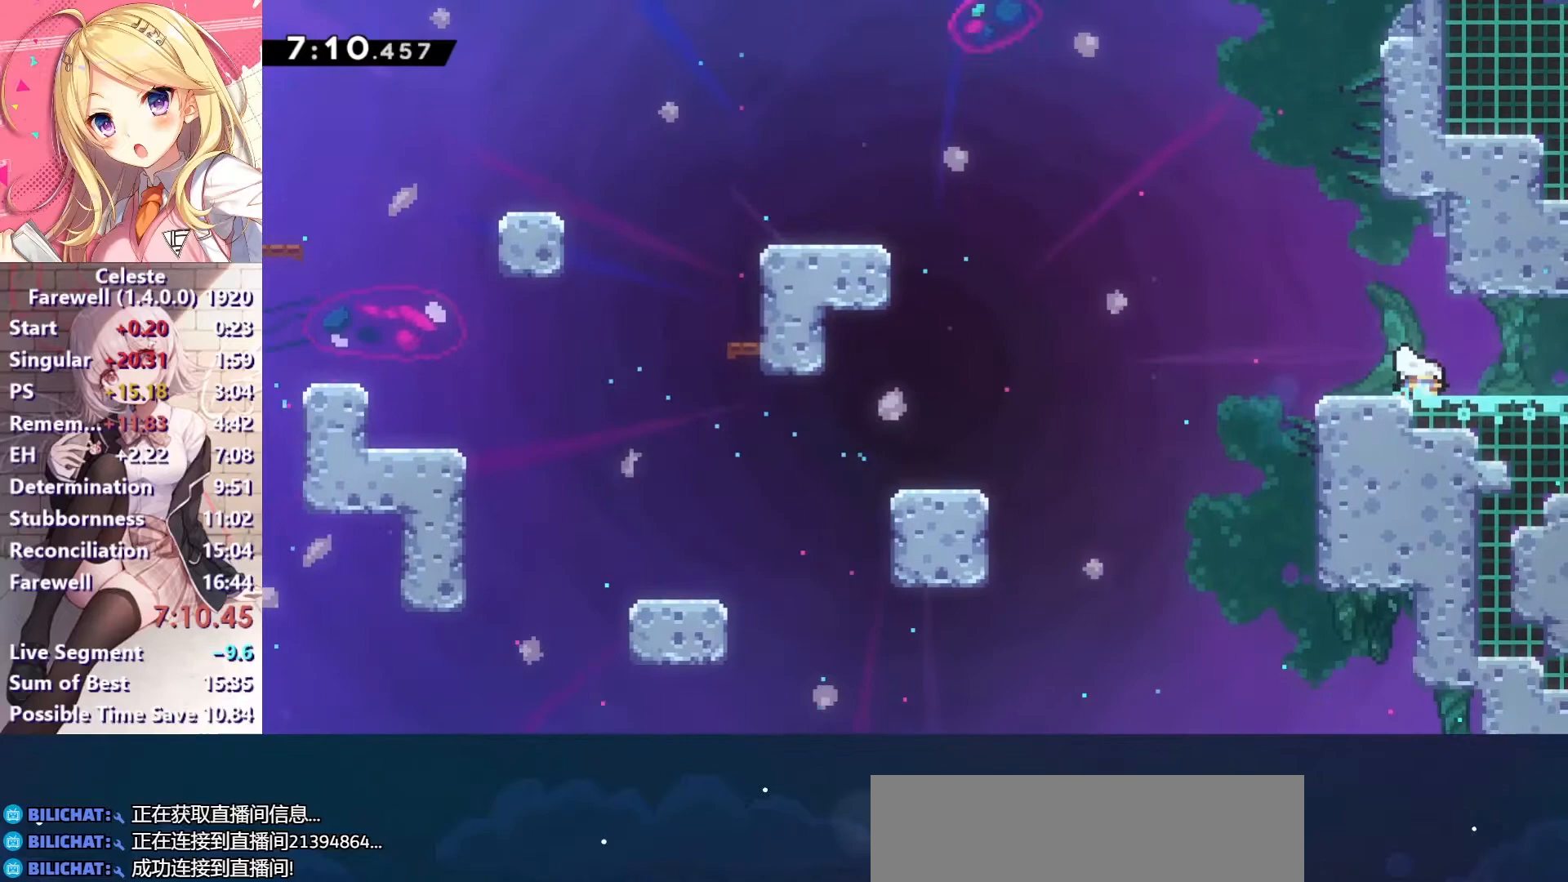
{"keys": ["right"], "events": [[33, "c", "down"], [67, "x", "up"], [100, "down", "up"], [200, "c", "up"]]}
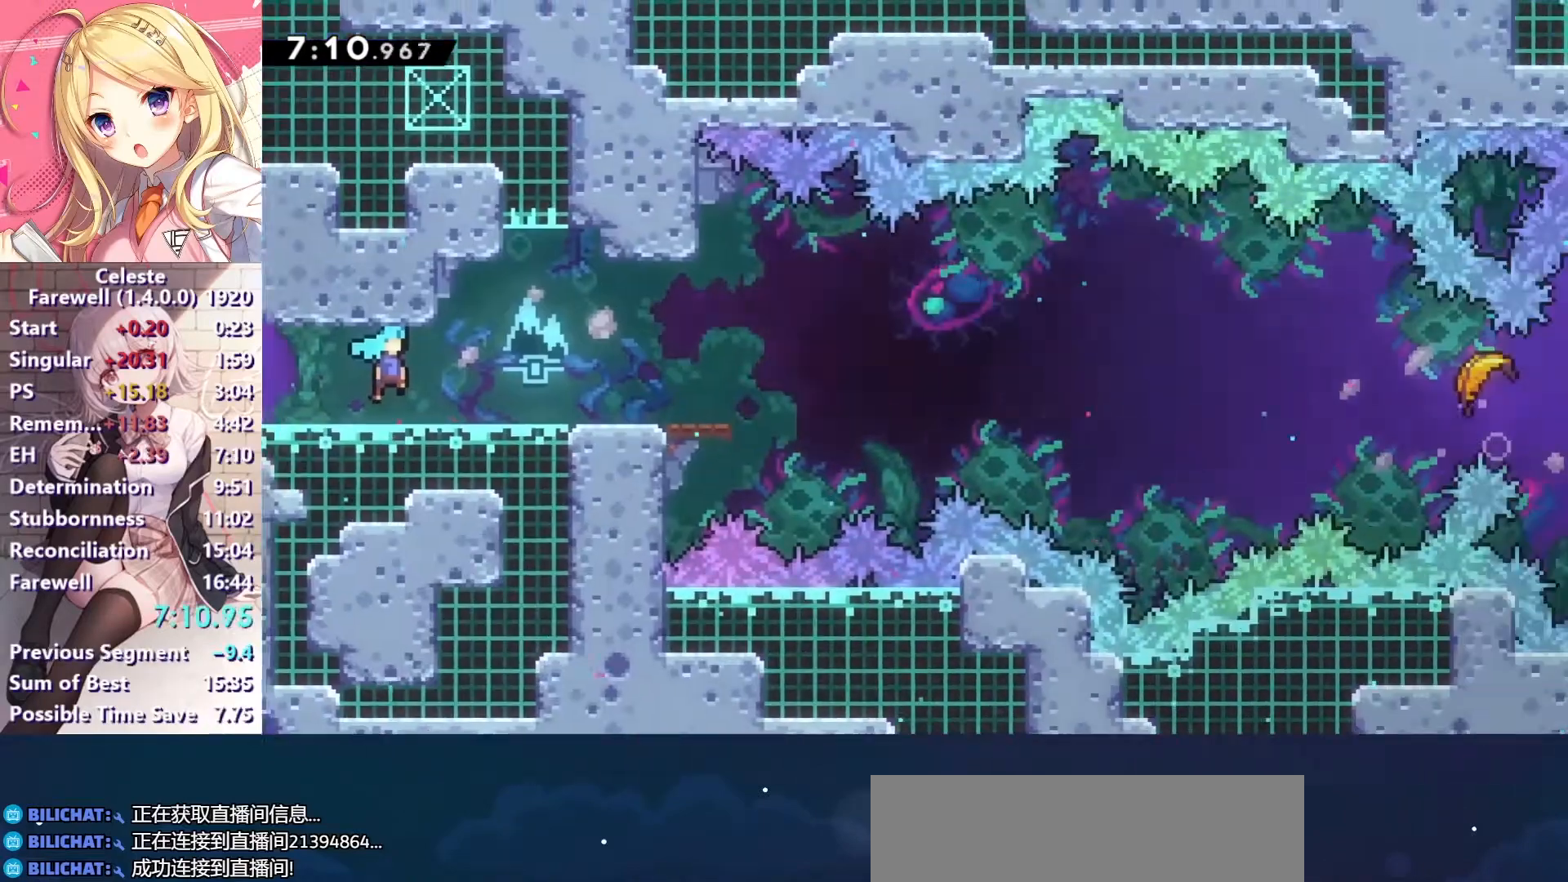
{"keys": ["down", "right", "x"], "events": [[400, "down", "down"], [433, "x", "down"]]}
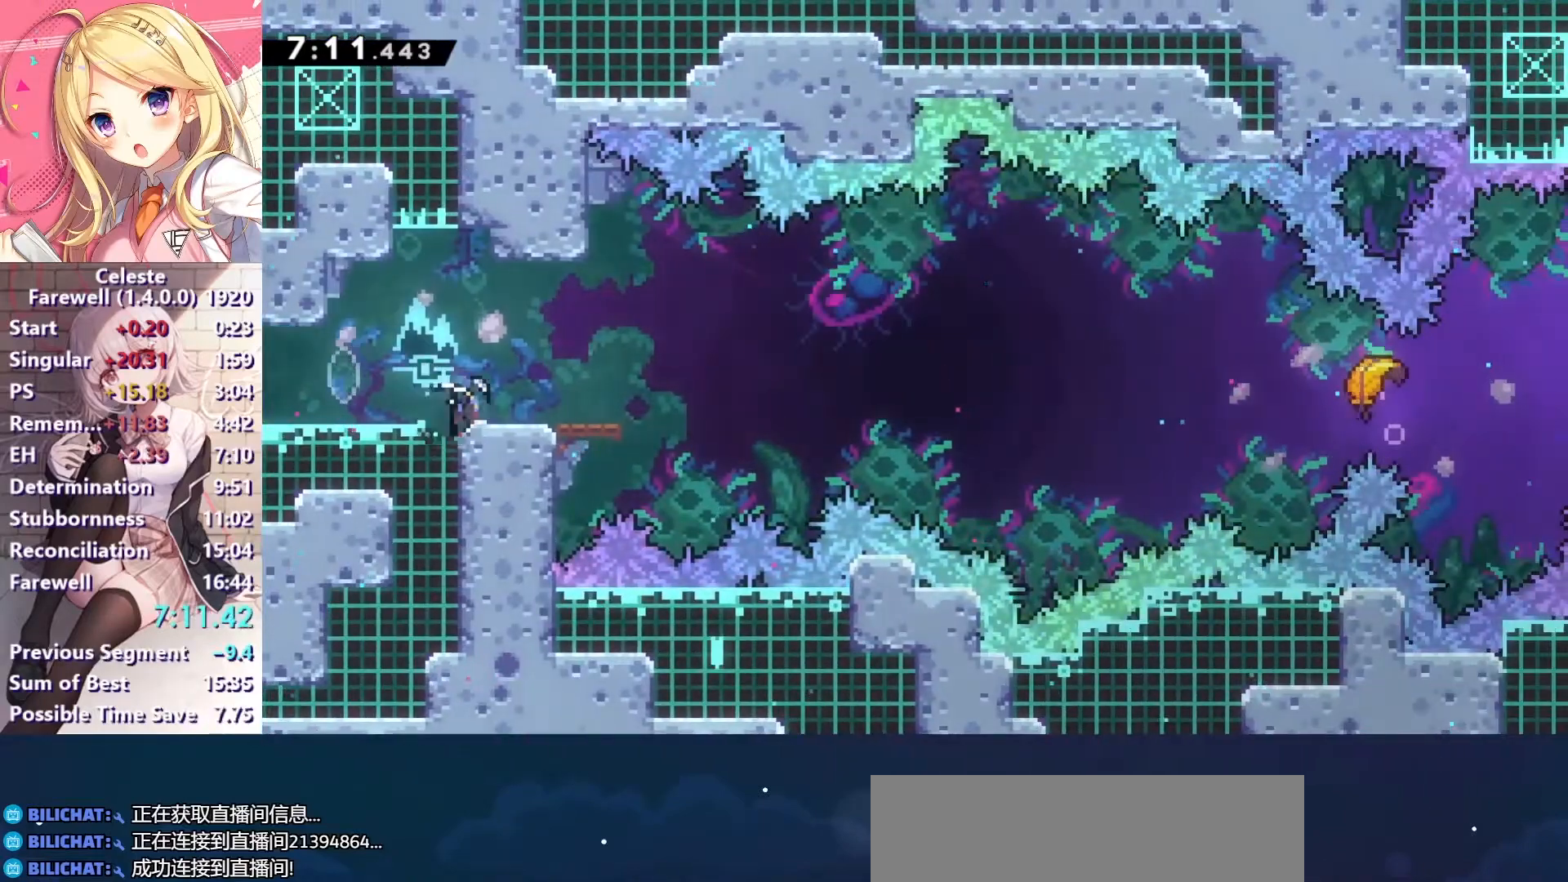
{"keys": ["c", "right"], "events": [[67, "x", "up"], [133, "down", "up"], [167, "c", "down"]]}
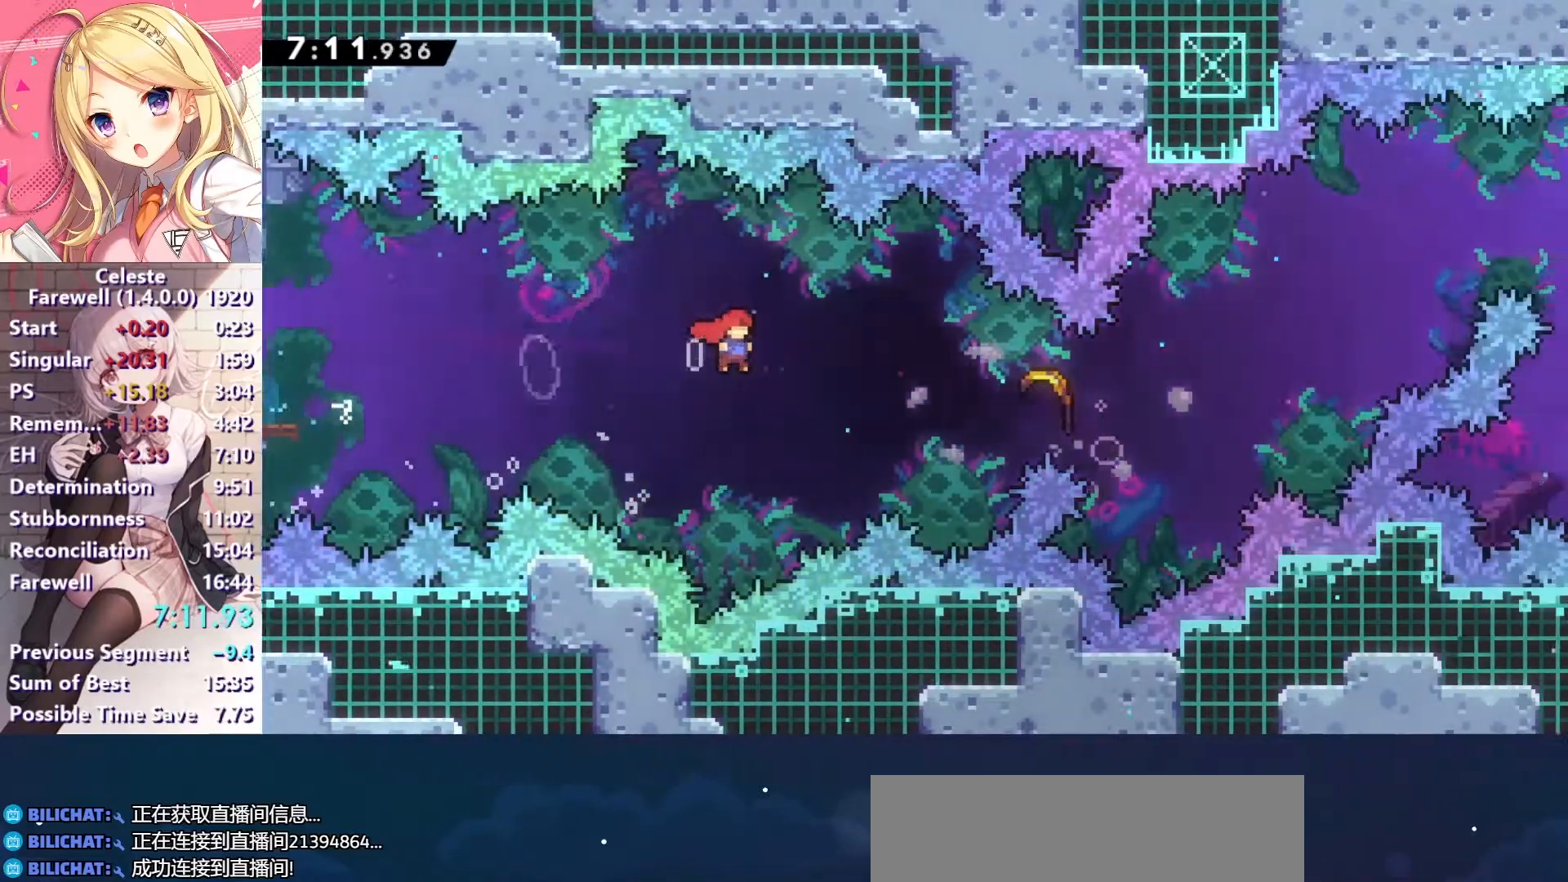
{"keys": ["right", "up"], "events": [[100, "c", "up"], [167, "x", "down"], [300, "x", "up"], [367, "up", "down"]]}
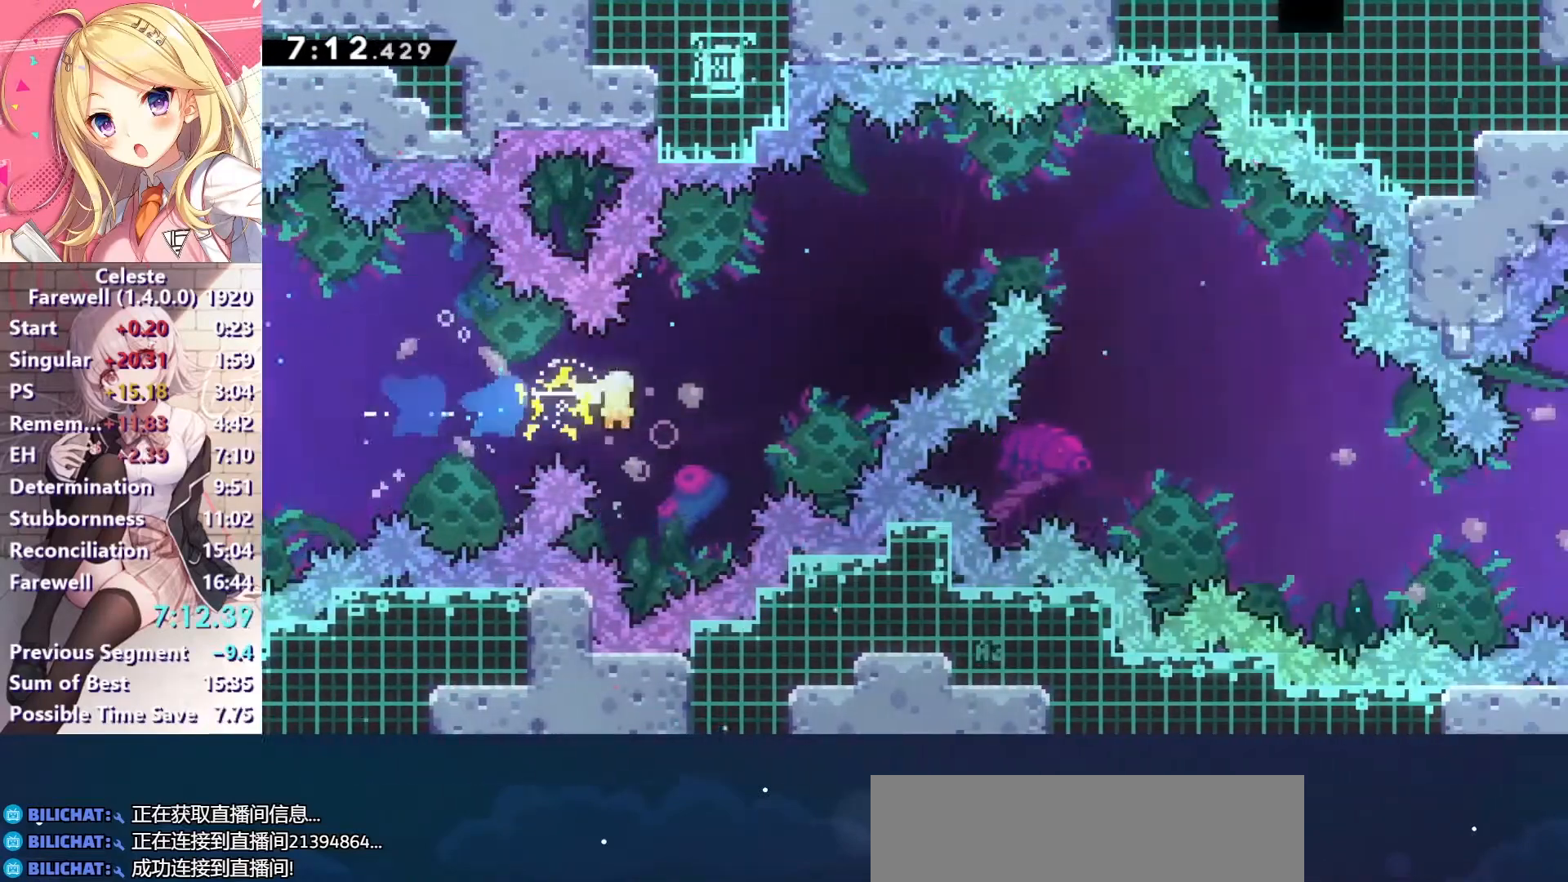
{"keys": ["right", "up"], "events": [[367, "up", "up"], [500, "up", "down"]]}
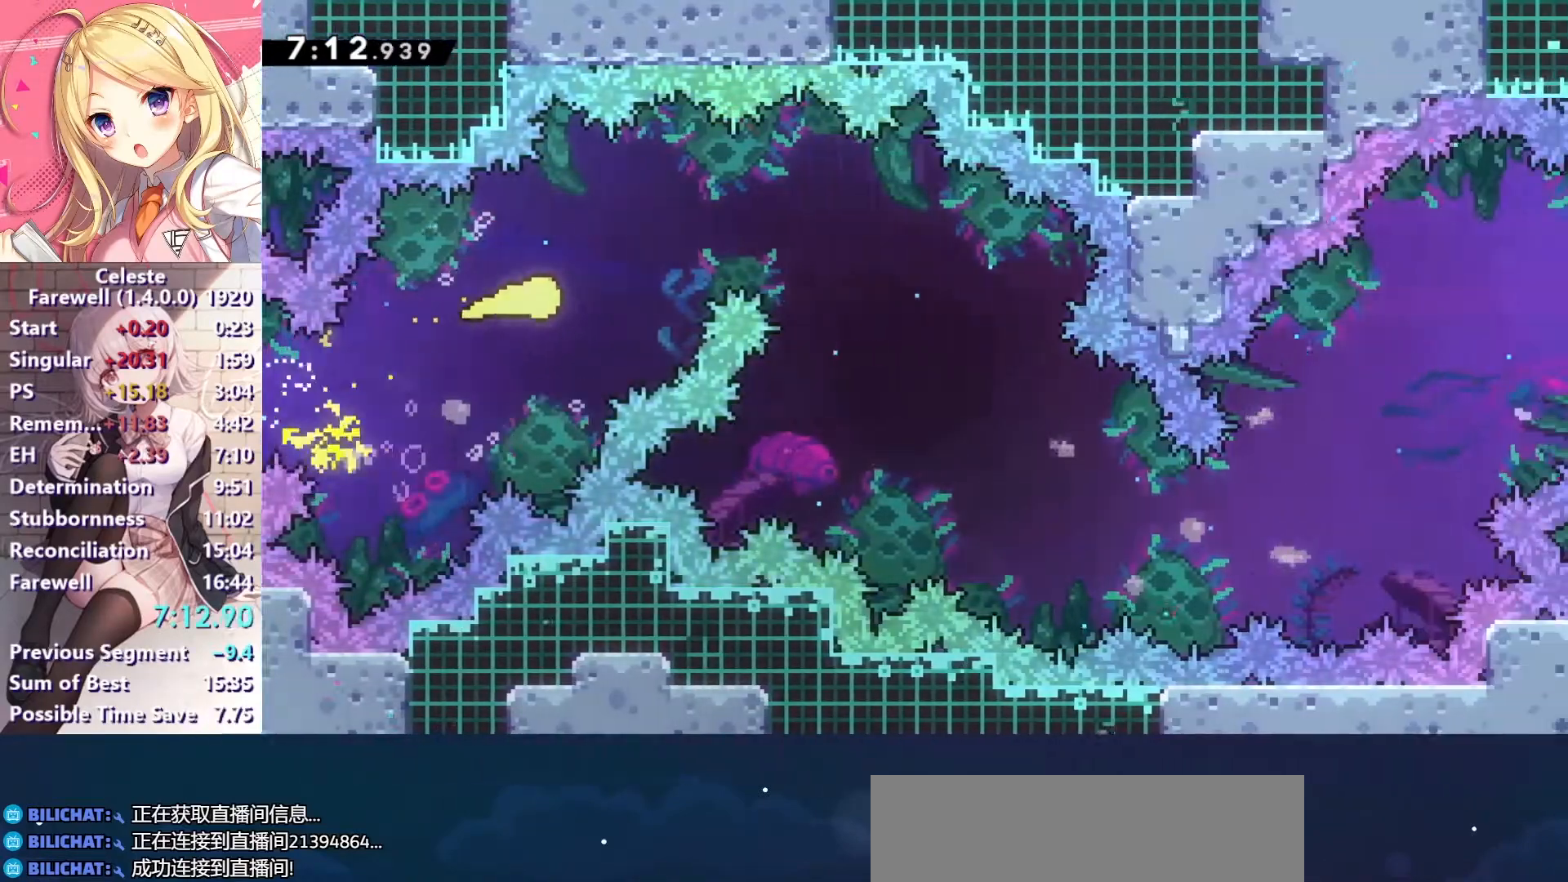
{"keys": ["down", "right"], "events": [[133, "up", "up"], [300, "down", "down"]]}
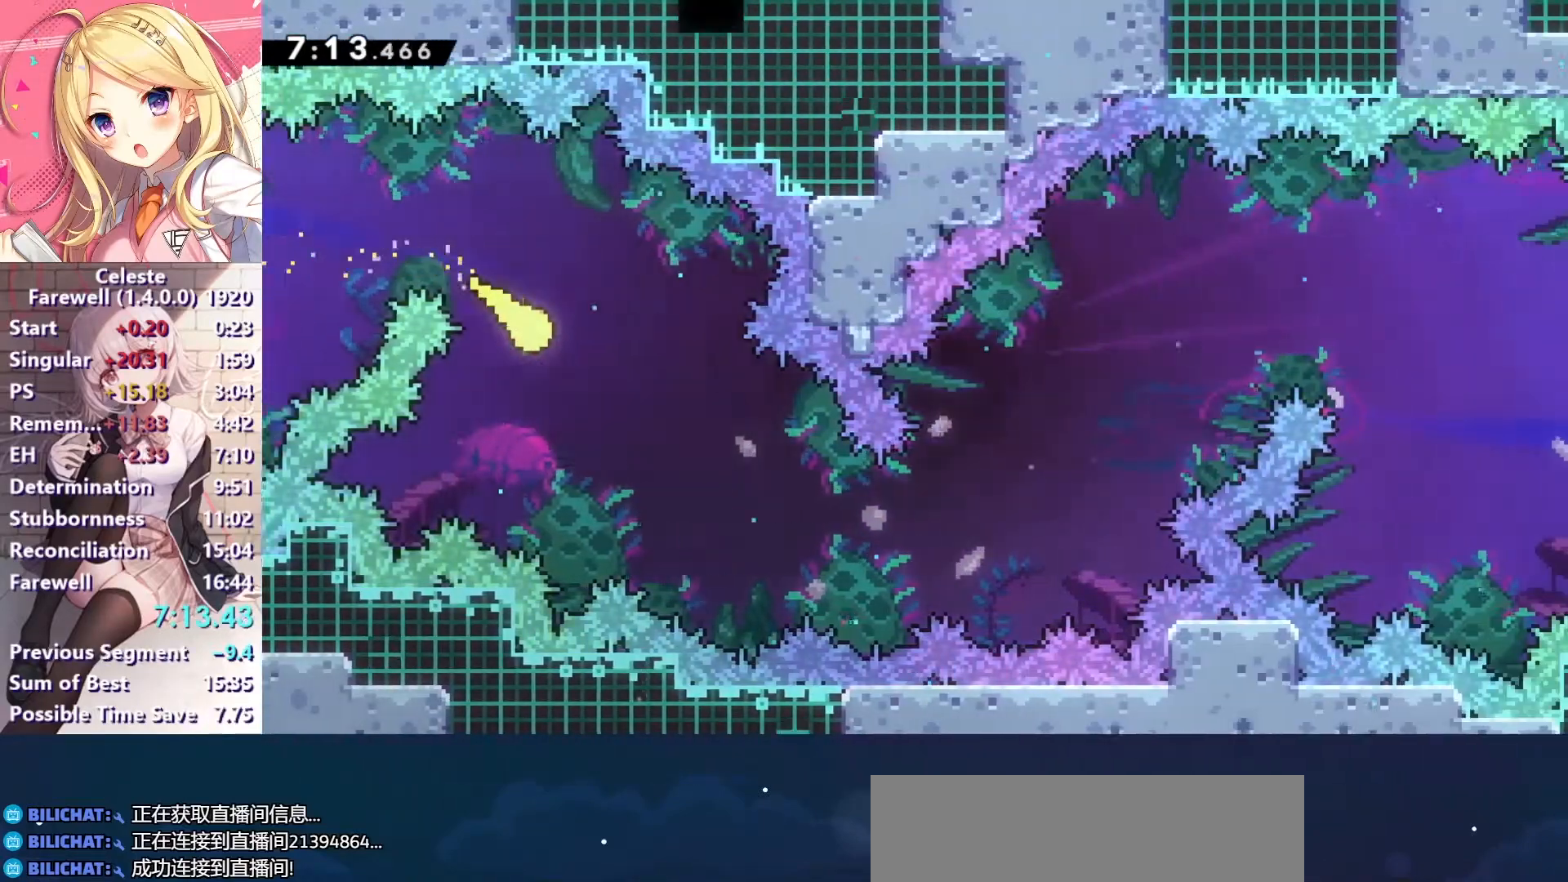
{"keys": ["right"], "events": [[267, "down", "up"]]}
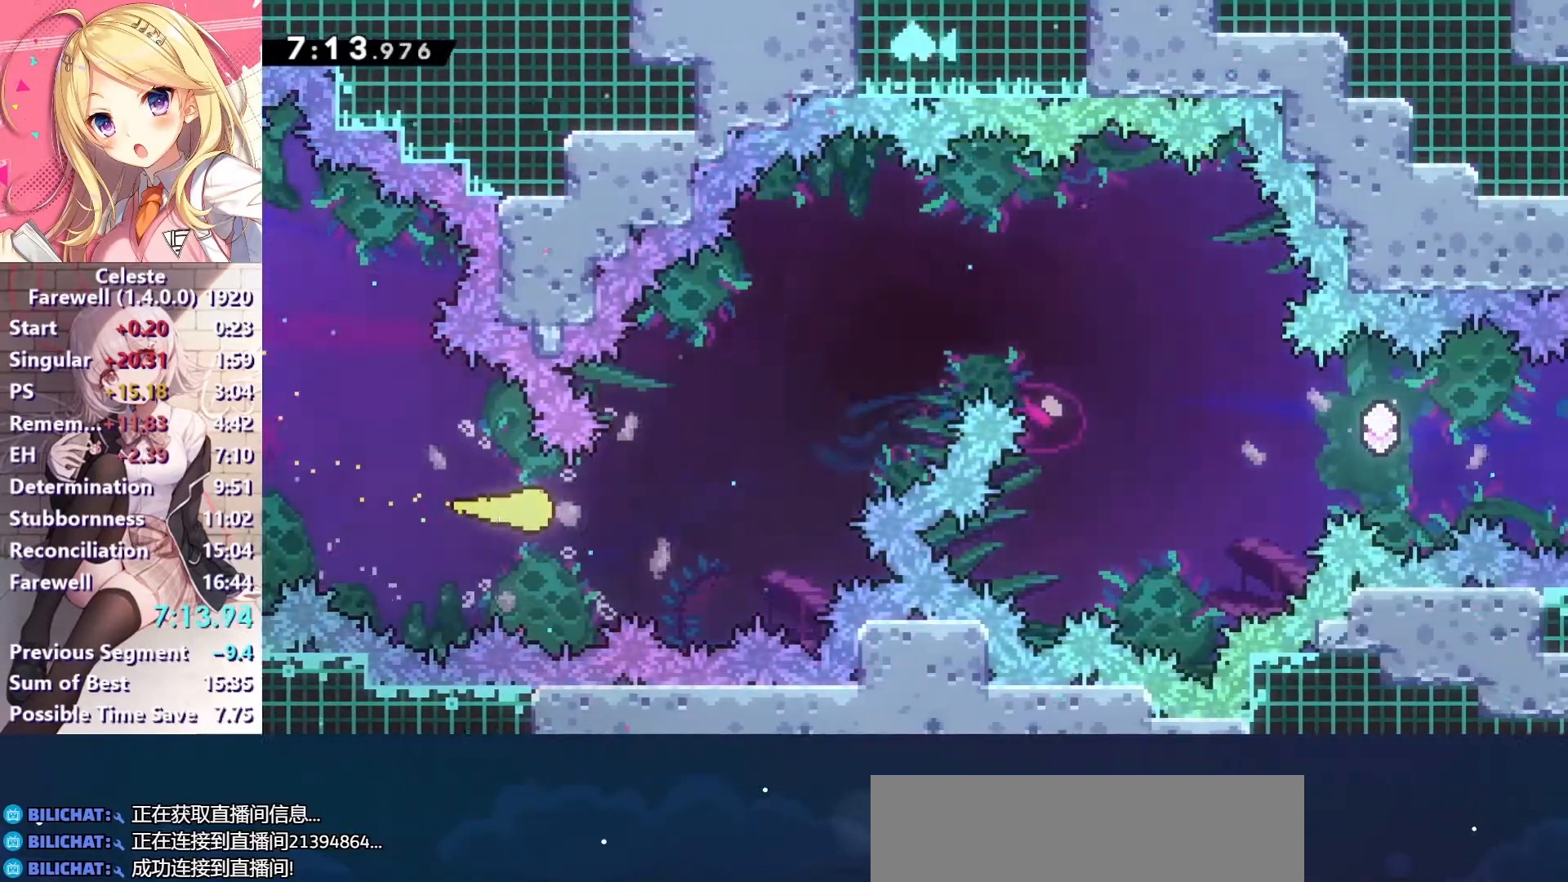
{"keys": ["right"], "events": [[100, "up", "down"], [367, "up", "up"]]}
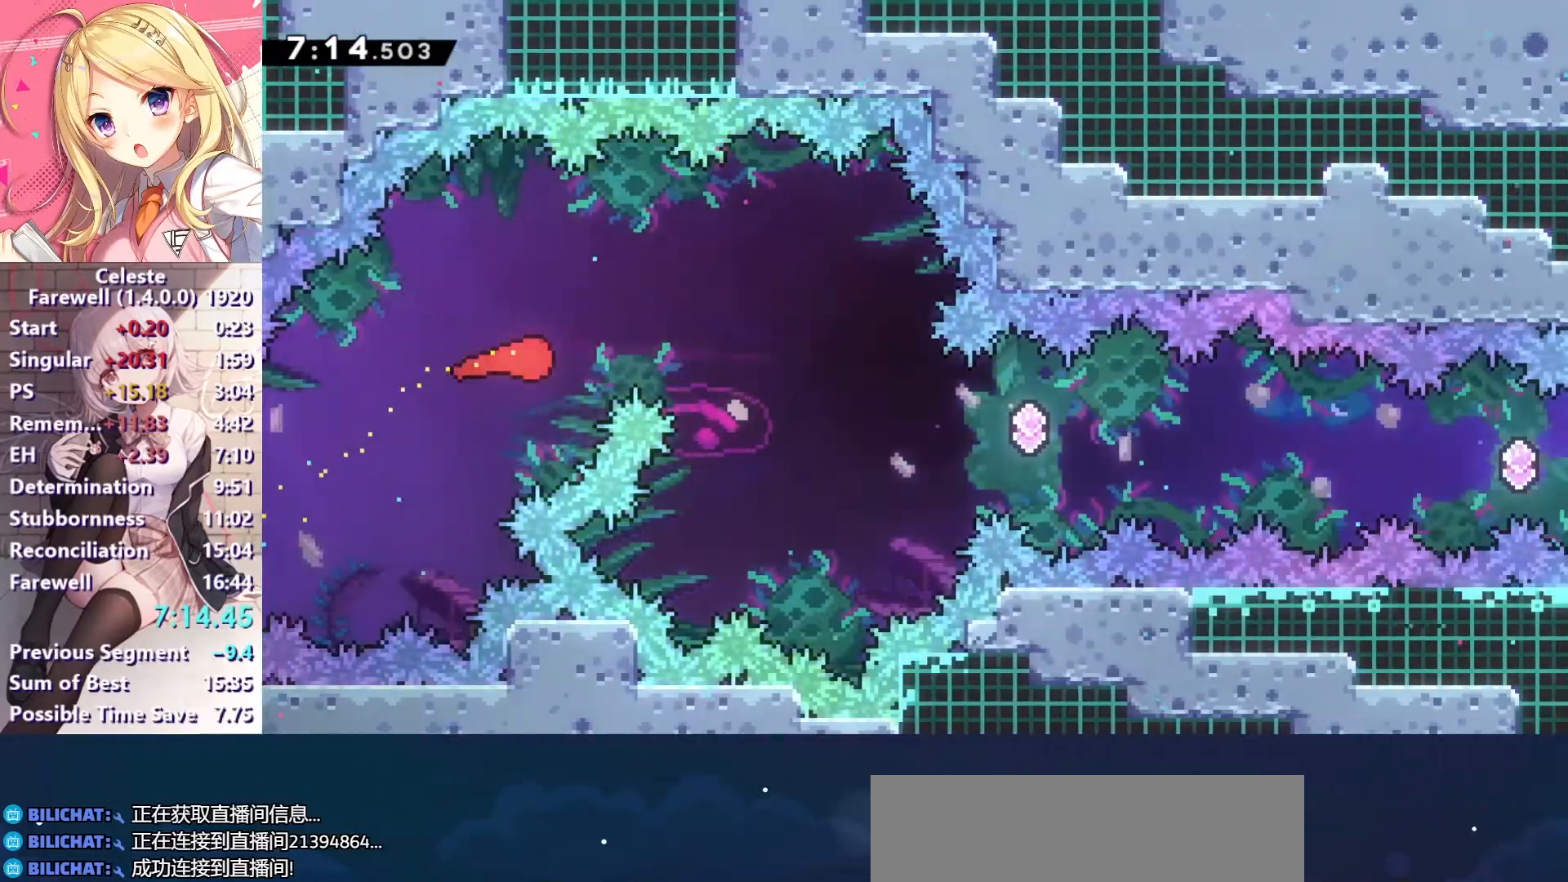
{"keys": ["right"], "events": []}
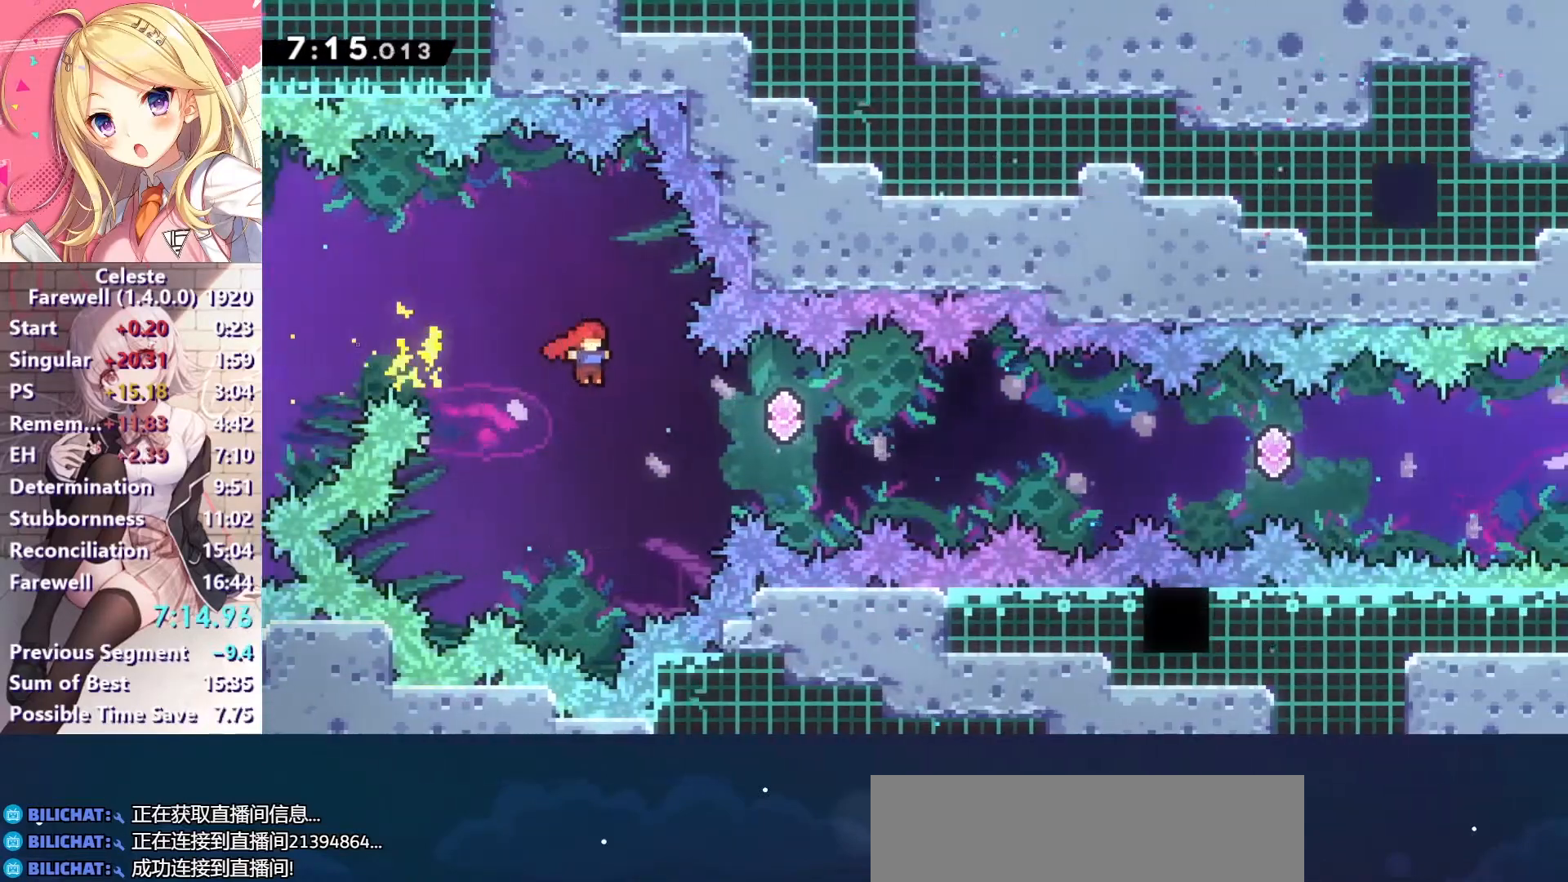
{"keys": ["right"], "events": [[133, "x", "down"], [400, "x", "up"]]}
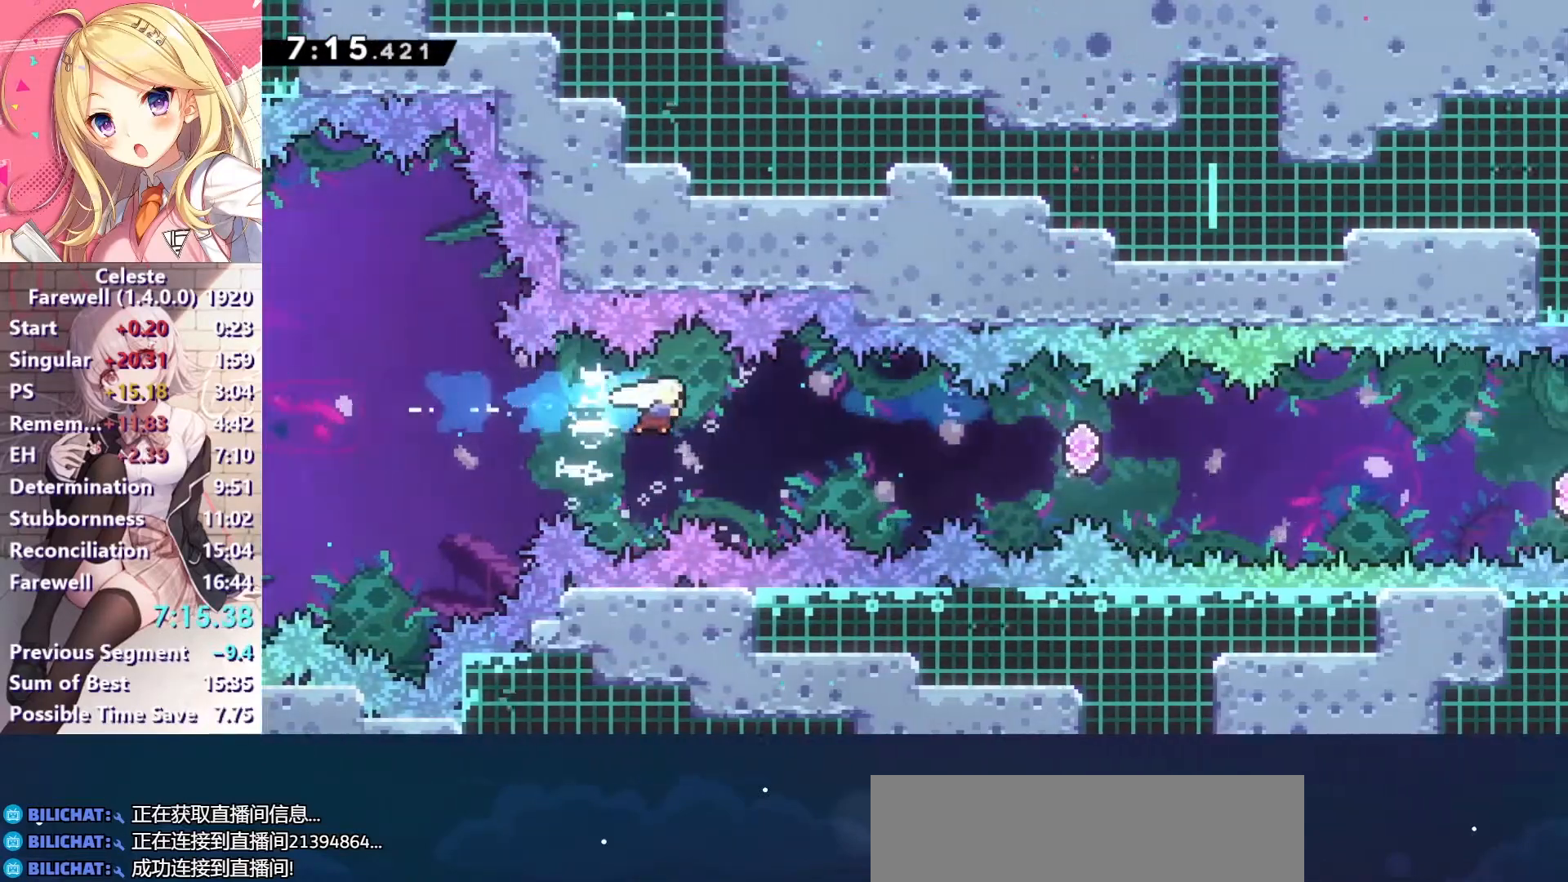
{"keys": ["right", "x"], "events": [[33, "x", "down"], [267, "x", "up"], [400, "x", "down"]]}